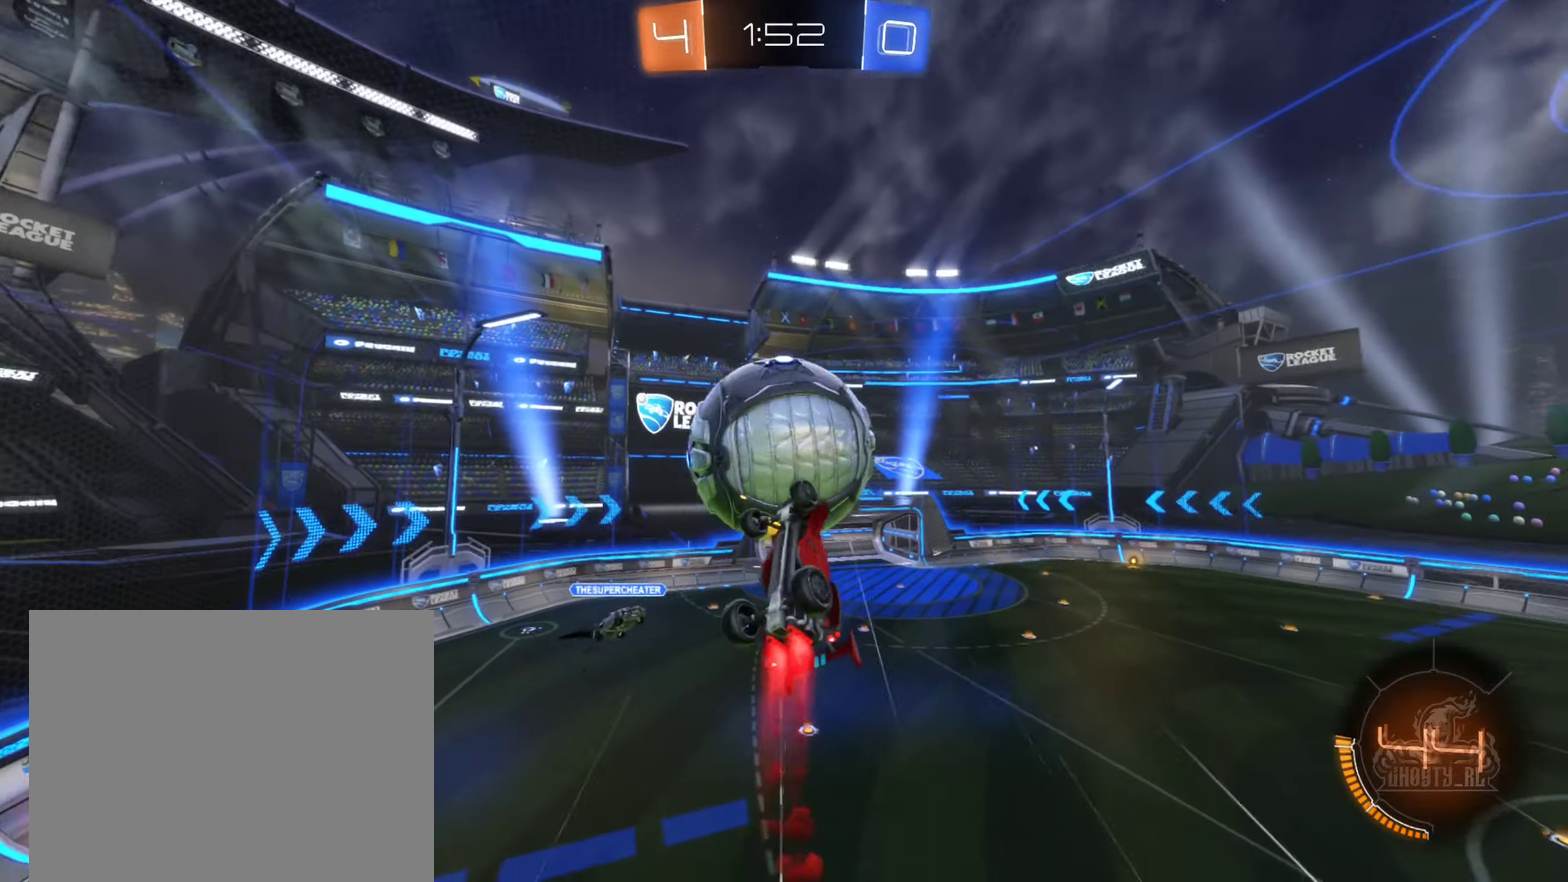
Gameplay with a controller (Xbox layout); each line is a JSON object with the inputs held at the frame after it. "events" lists button and stick changes between this image and that frame as [ms after this image, input, new state], when the widget could be followed in between. Not read: HOME.
{"buttons": [], "left_stick": "right", "right_stick": "center", "events": [[17, "B", "up"], [184, "left_stick", "down"], [300, "left_stick", "right"], [417, "R1", "up"]]}
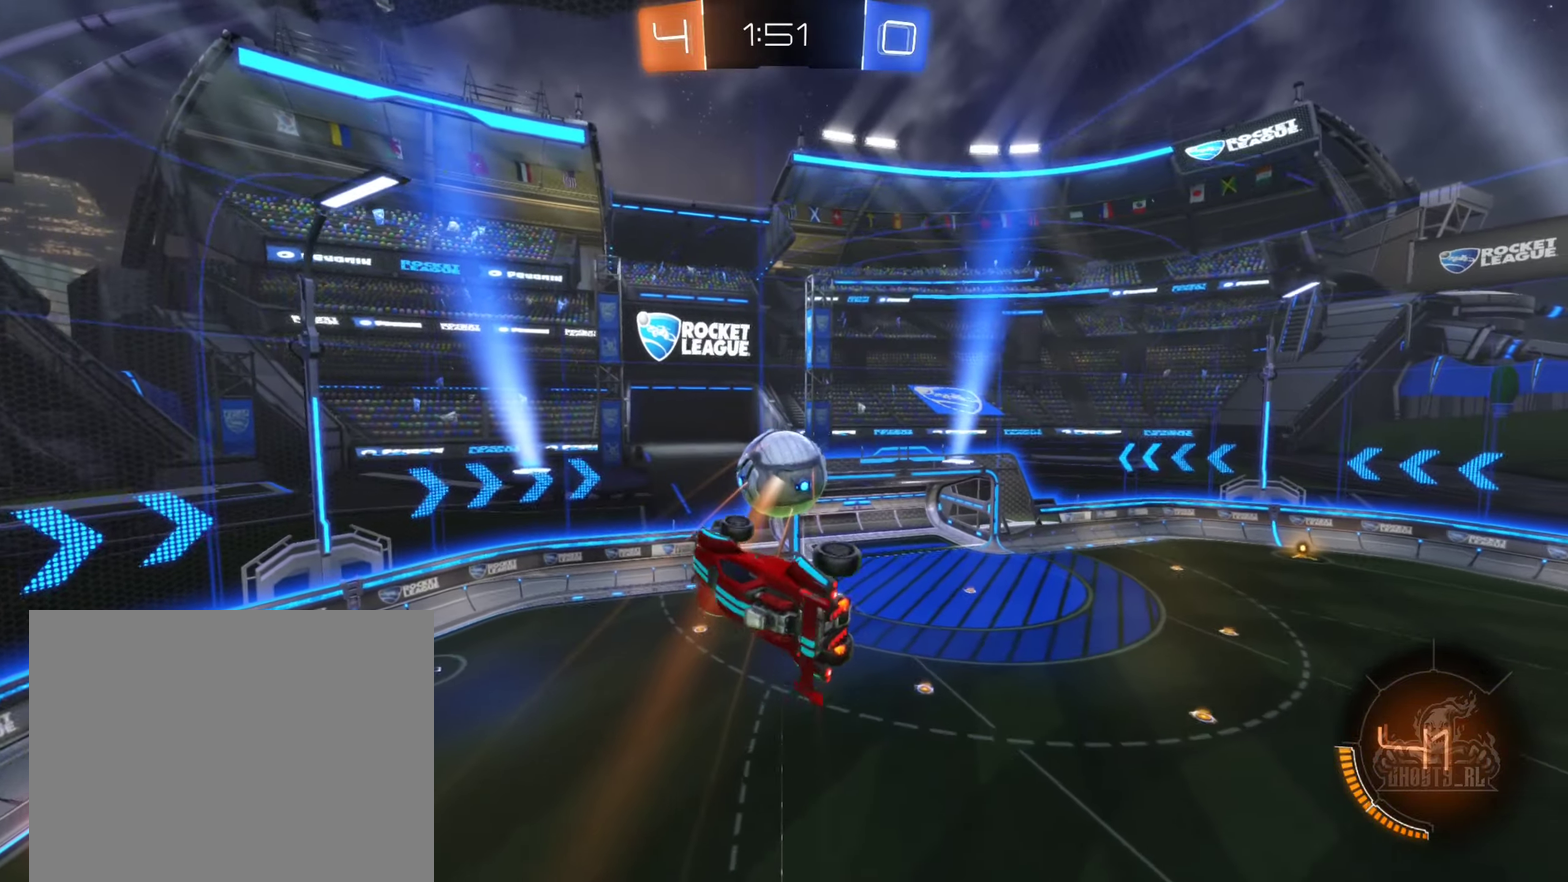
{"buttons": ["B", "R1"], "left_stick": "down-right", "right_stick": "center", "events": [[284, "left_stick", "down-right"], [450, "R1", "down"], [467, "B", "down"]]}
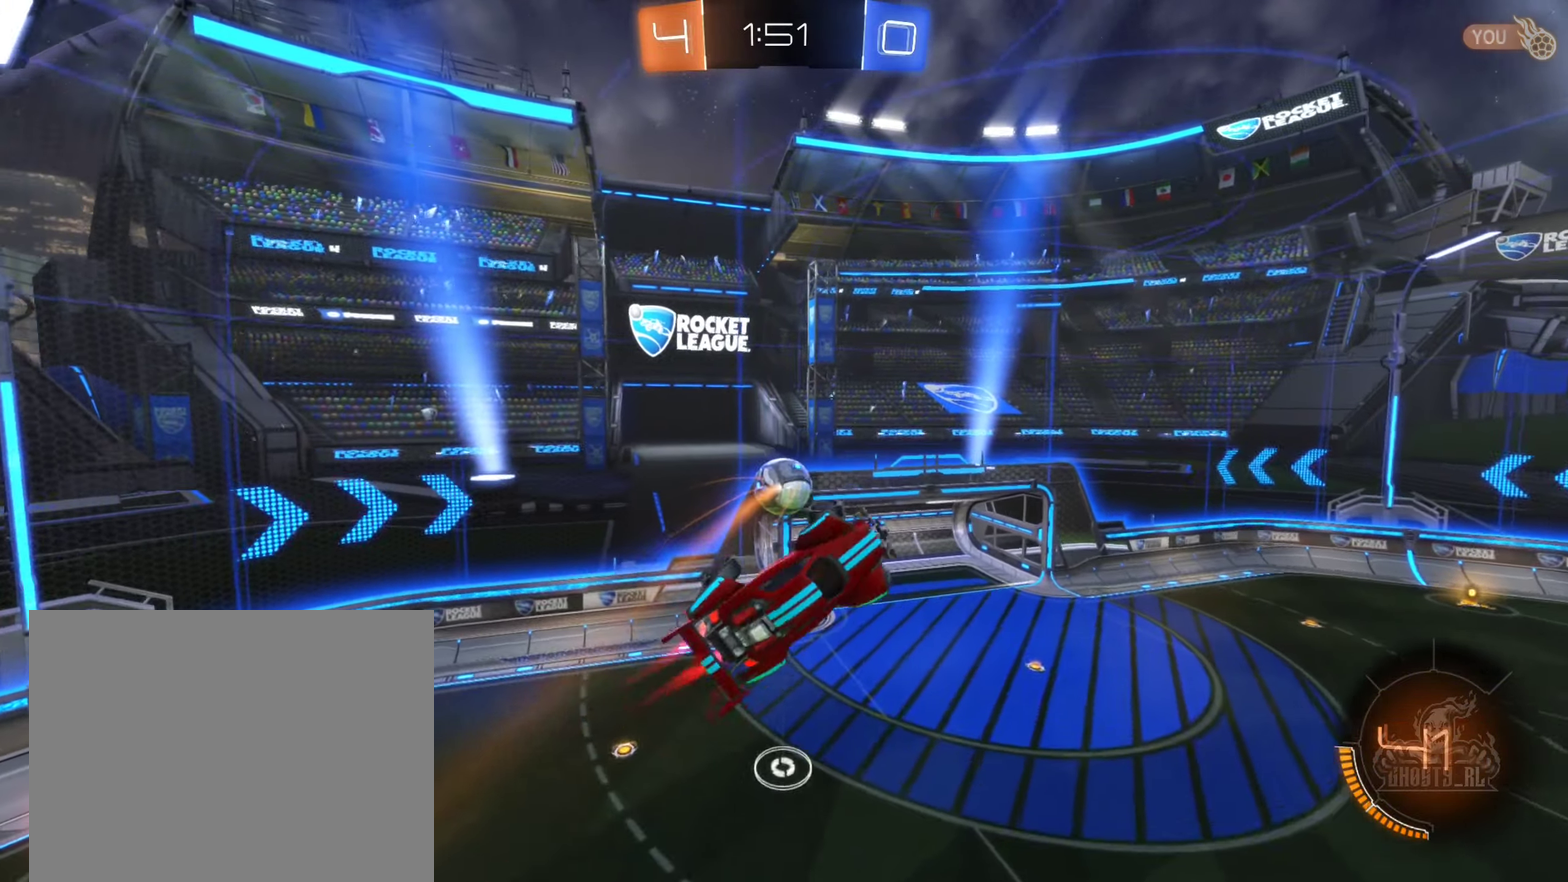
{"buttons": ["B"], "left_stick": "center", "right_stick": "center", "events": [[134, "left_stick", "center"], [317, "R1", "up"]]}
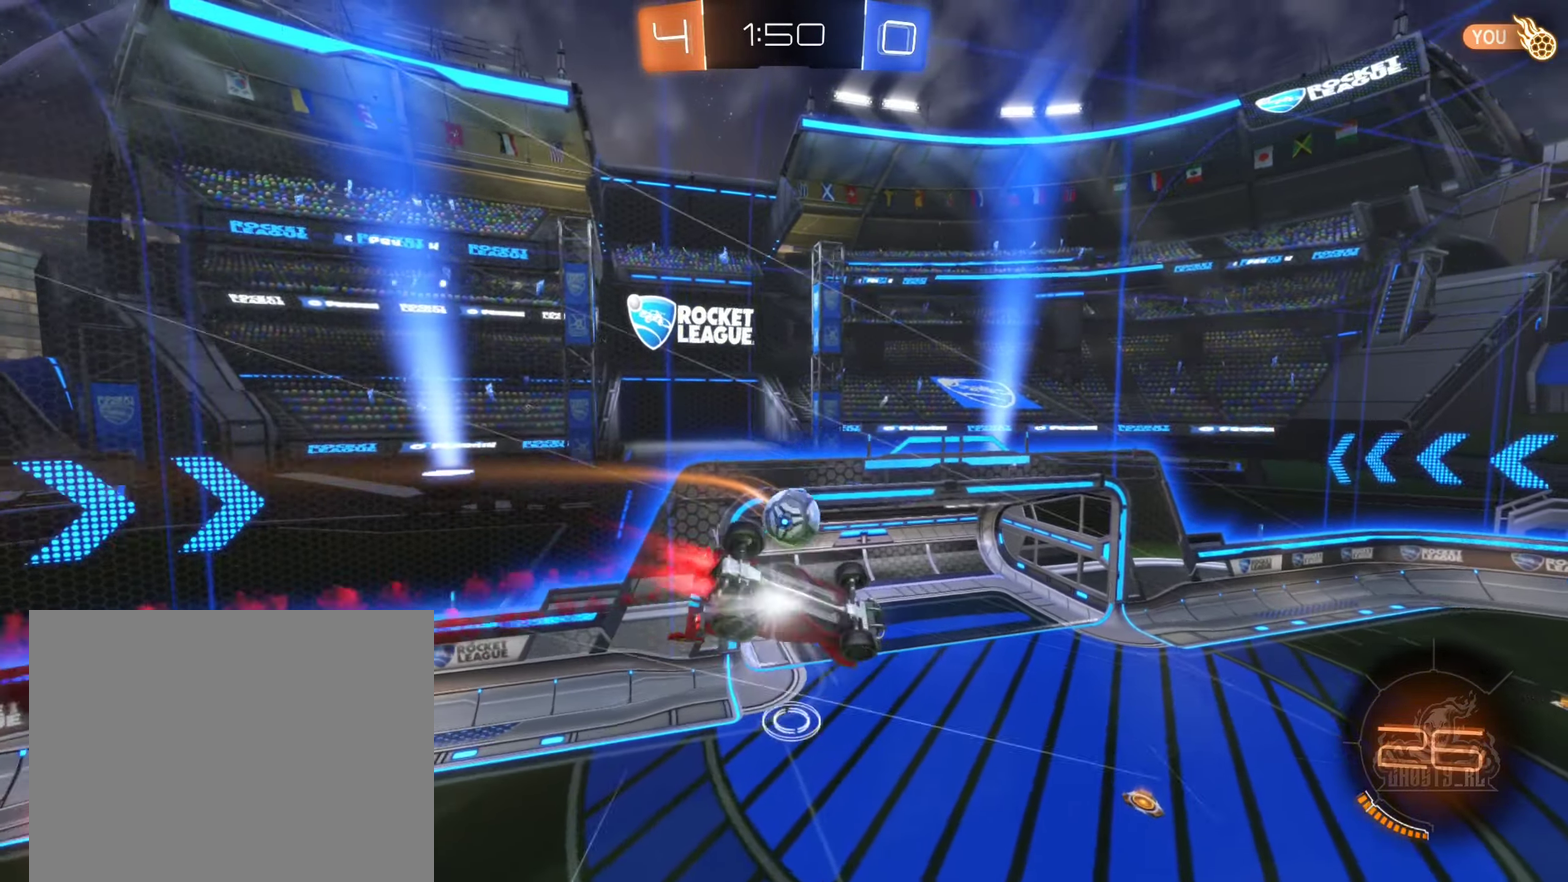
{"buttons": [], "left_stick": "center", "right_stick": "center", "events": [[50, "left_stick", "left"], [167, "left_stick", "center"], [500, "B", "up"]]}
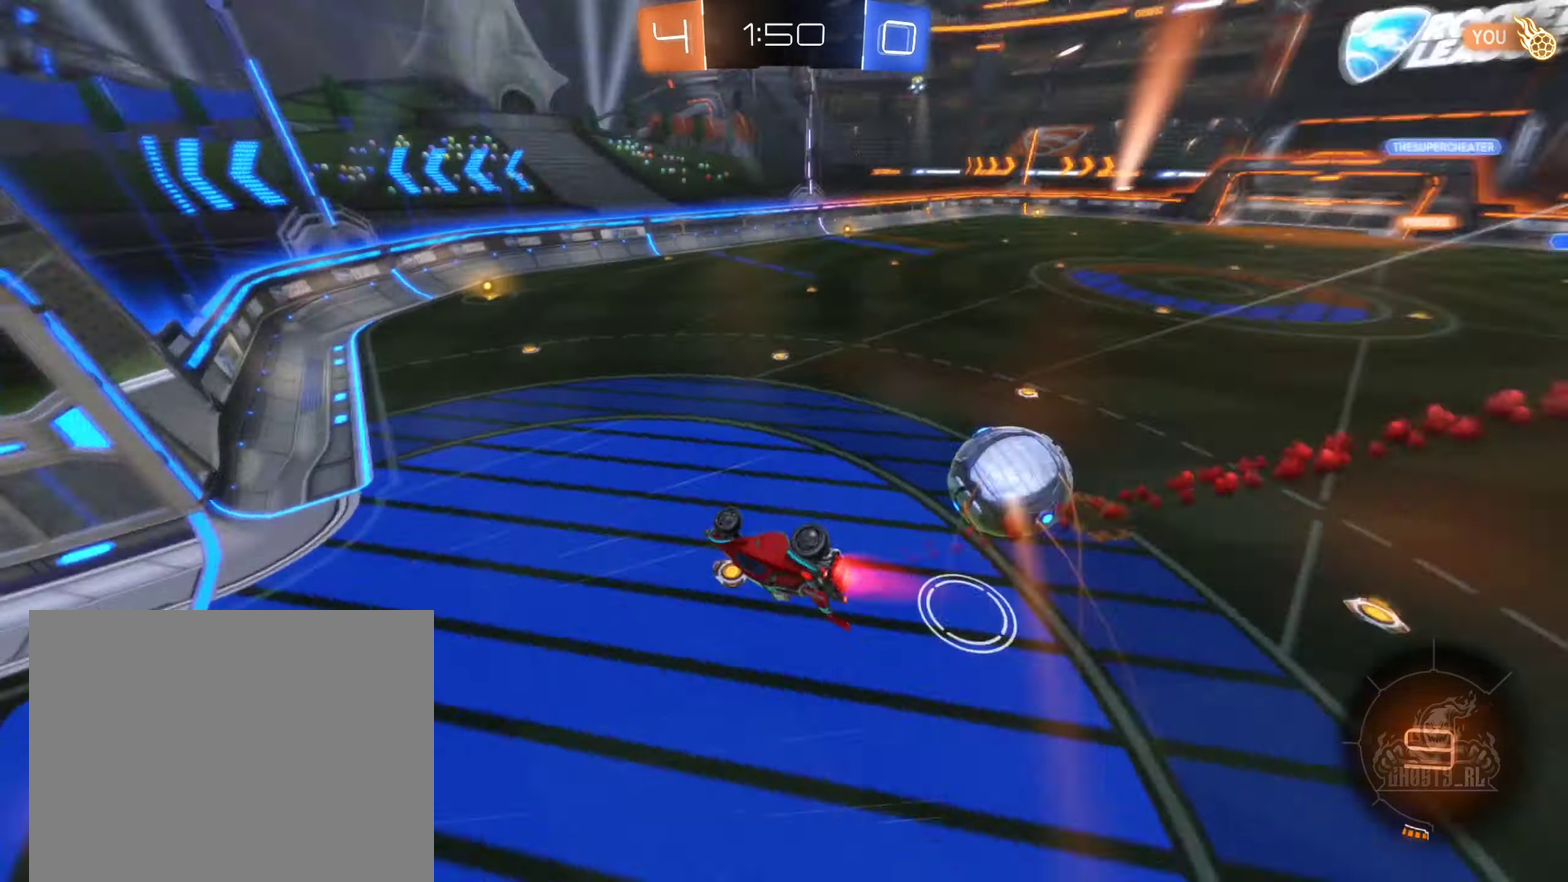
{"buttons": [], "left_stick": "center", "right_stick": "center", "events": [[84, "R1", "down"], [400, "R1", "up"]]}
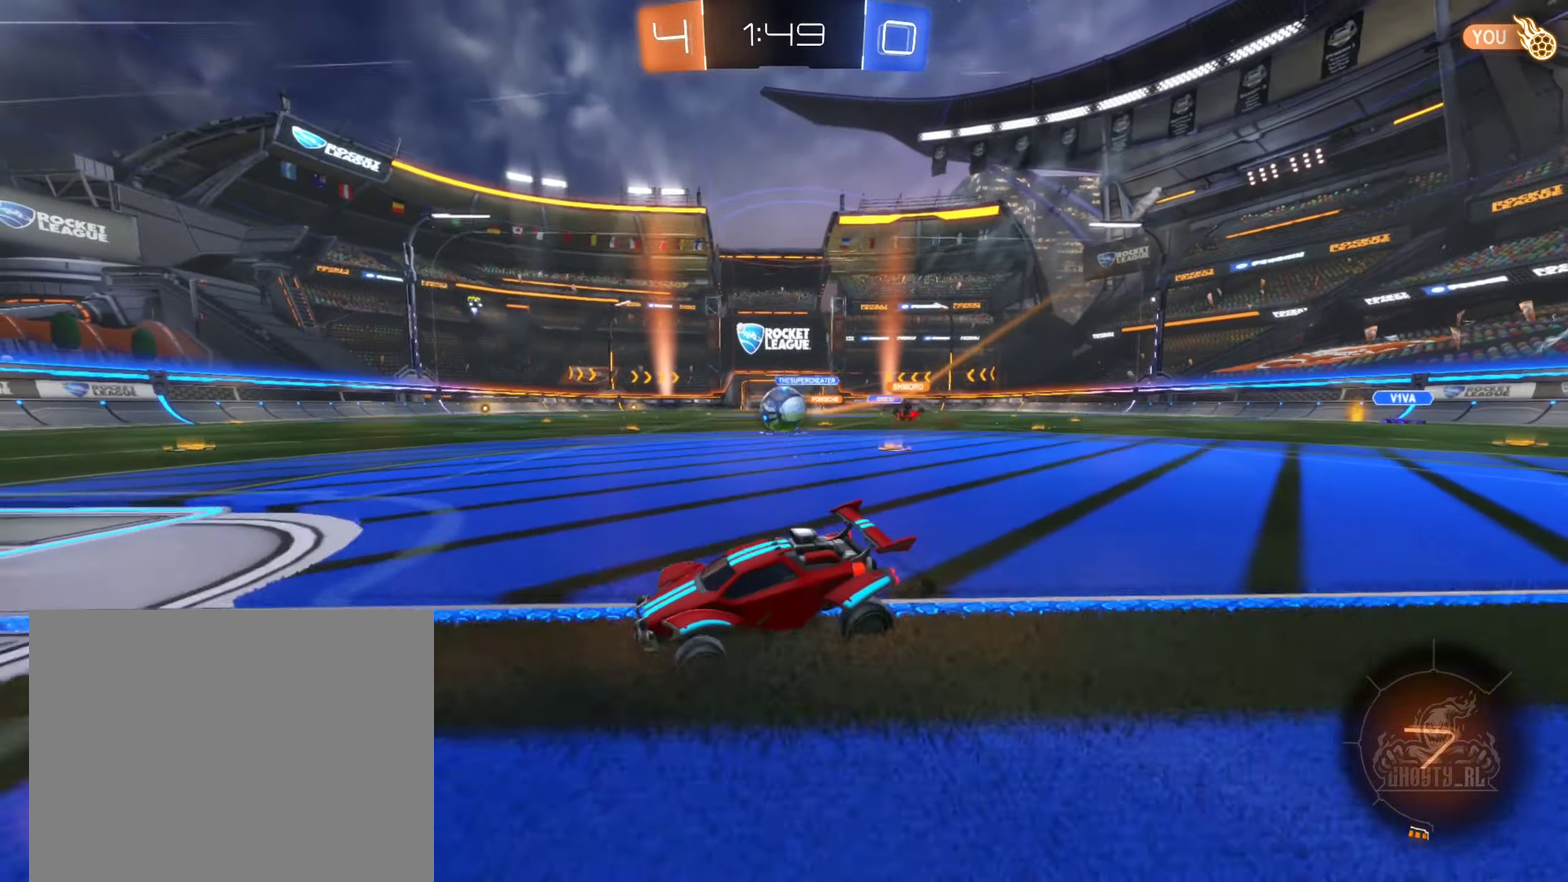
{"buttons": ["R2"], "left_stick": "right", "right_stick": "center", "events": [[100, "left_stick", "right"], [184, "R2", "down"]]}
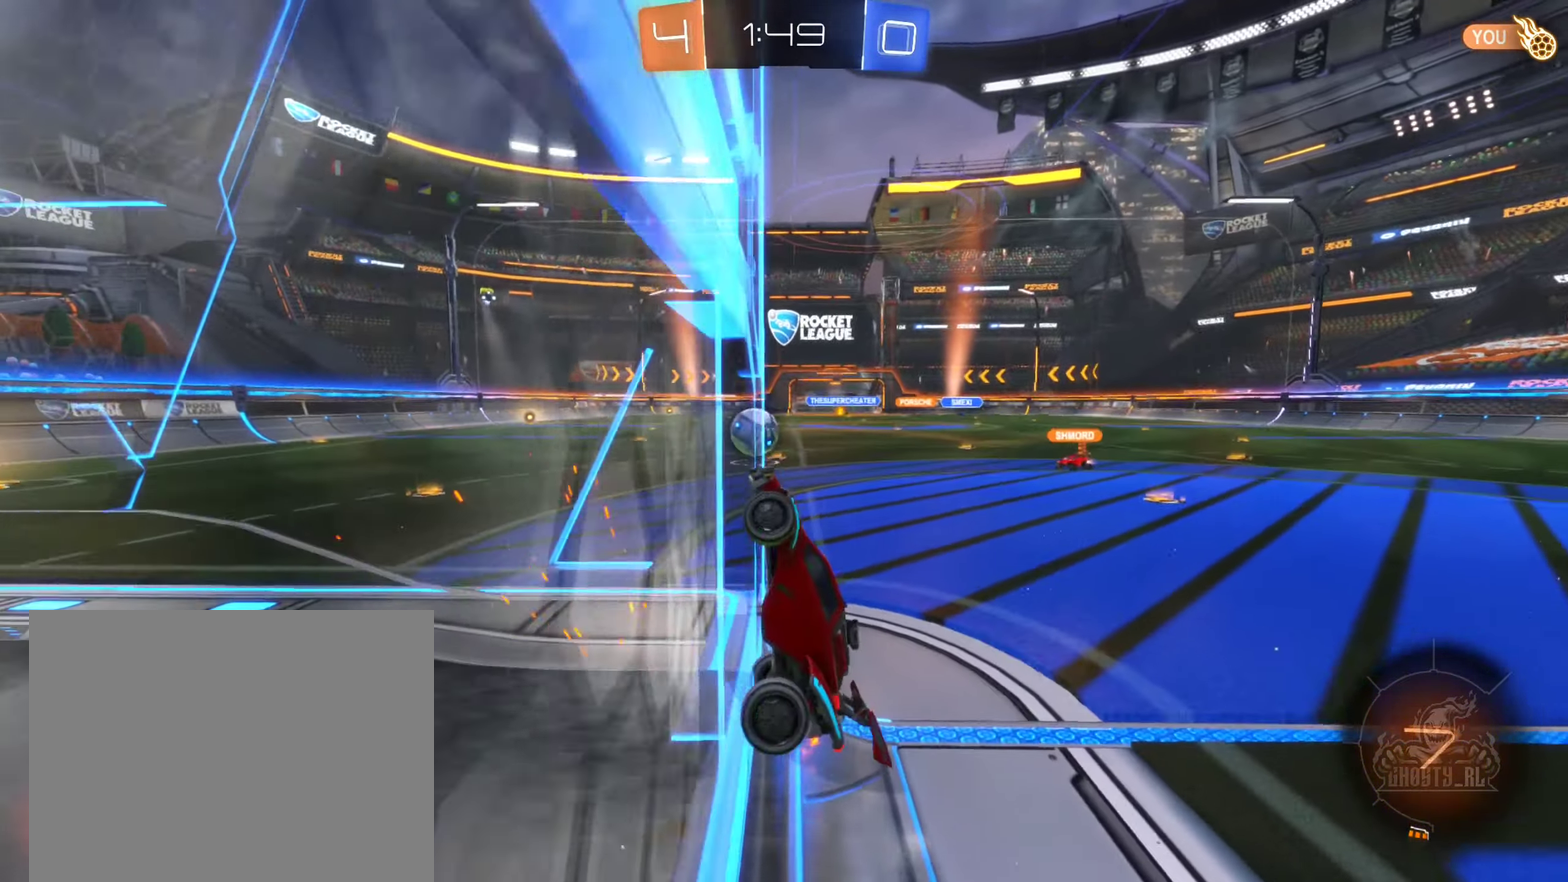
{"buttons": ["R2"], "left_stick": "right", "right_stick": "center", "events": []}
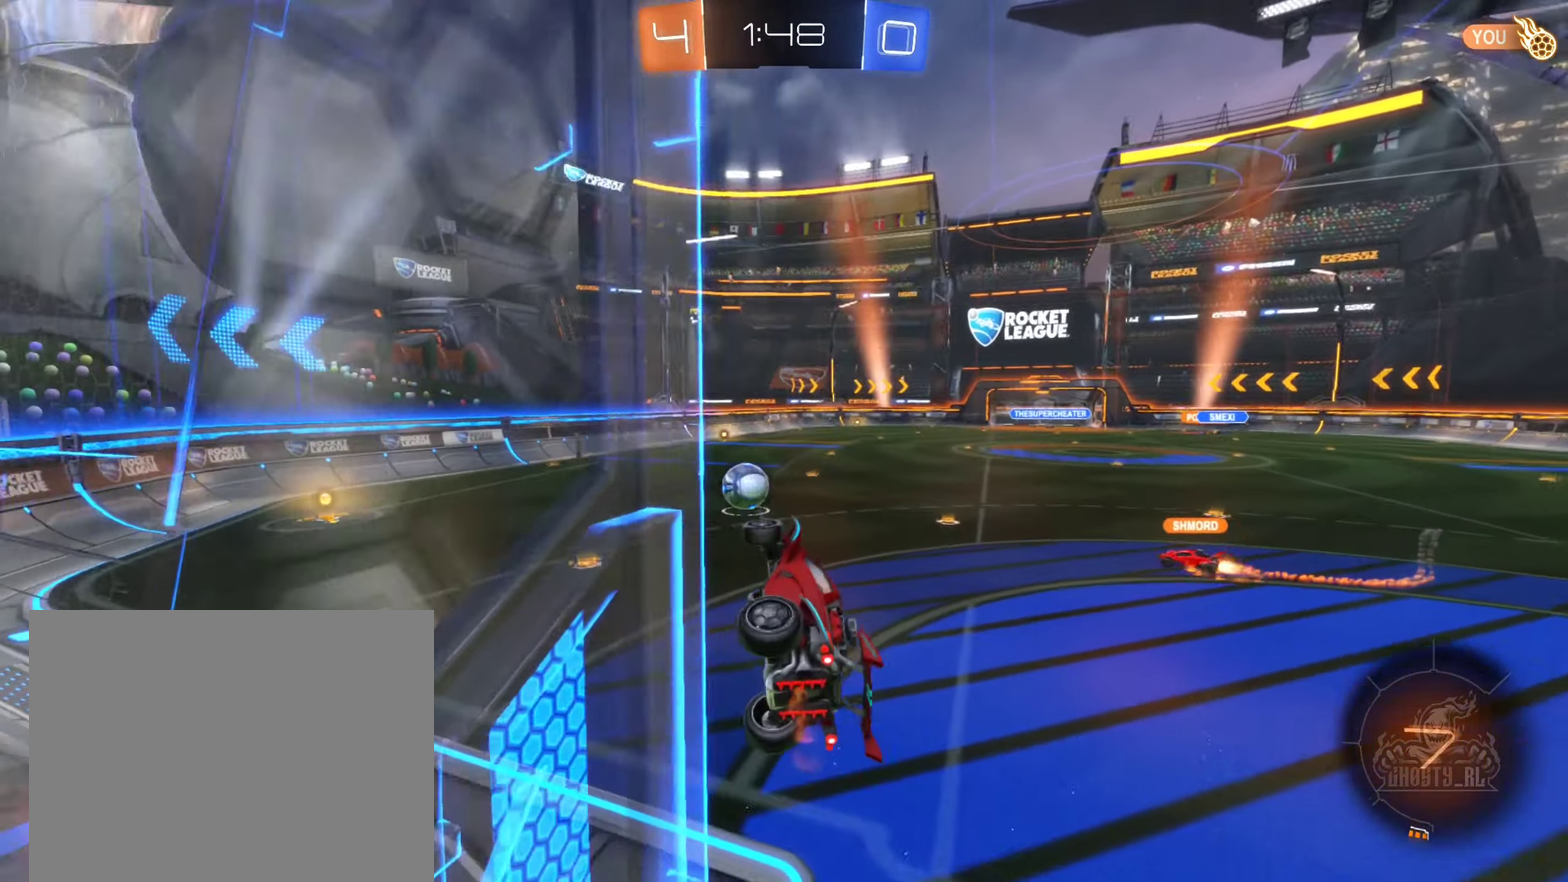
{"buttons": ["R2"], "left_stick": "center", "right_stick": "center", "events": [[34, "left_stick", "down-right"], [100, "L1", "down"], [100, "left_stick", "down-left"], [184, "left_stick", "left"], [250, "left_stick", "center"], [267, "L1", "up"]]}
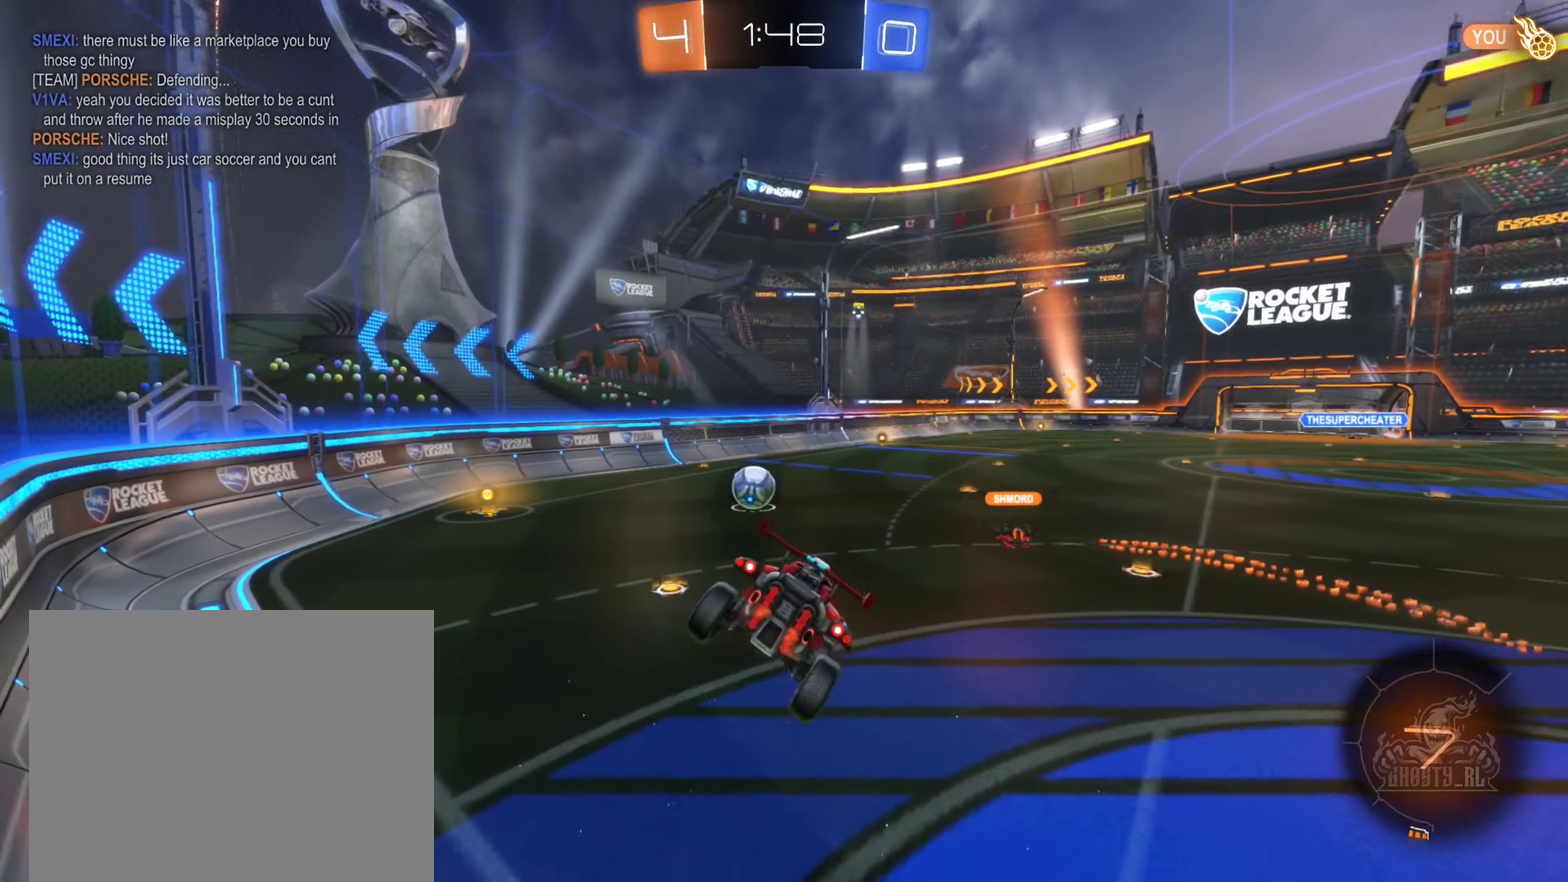
{"buttons": ["B", "R2"], "left_stick": "down-left", "right_stick": "center", "events": [[117, "B", "down"], [267, "left_stick", "down"], [484, "left_stick", "down-left"]]}
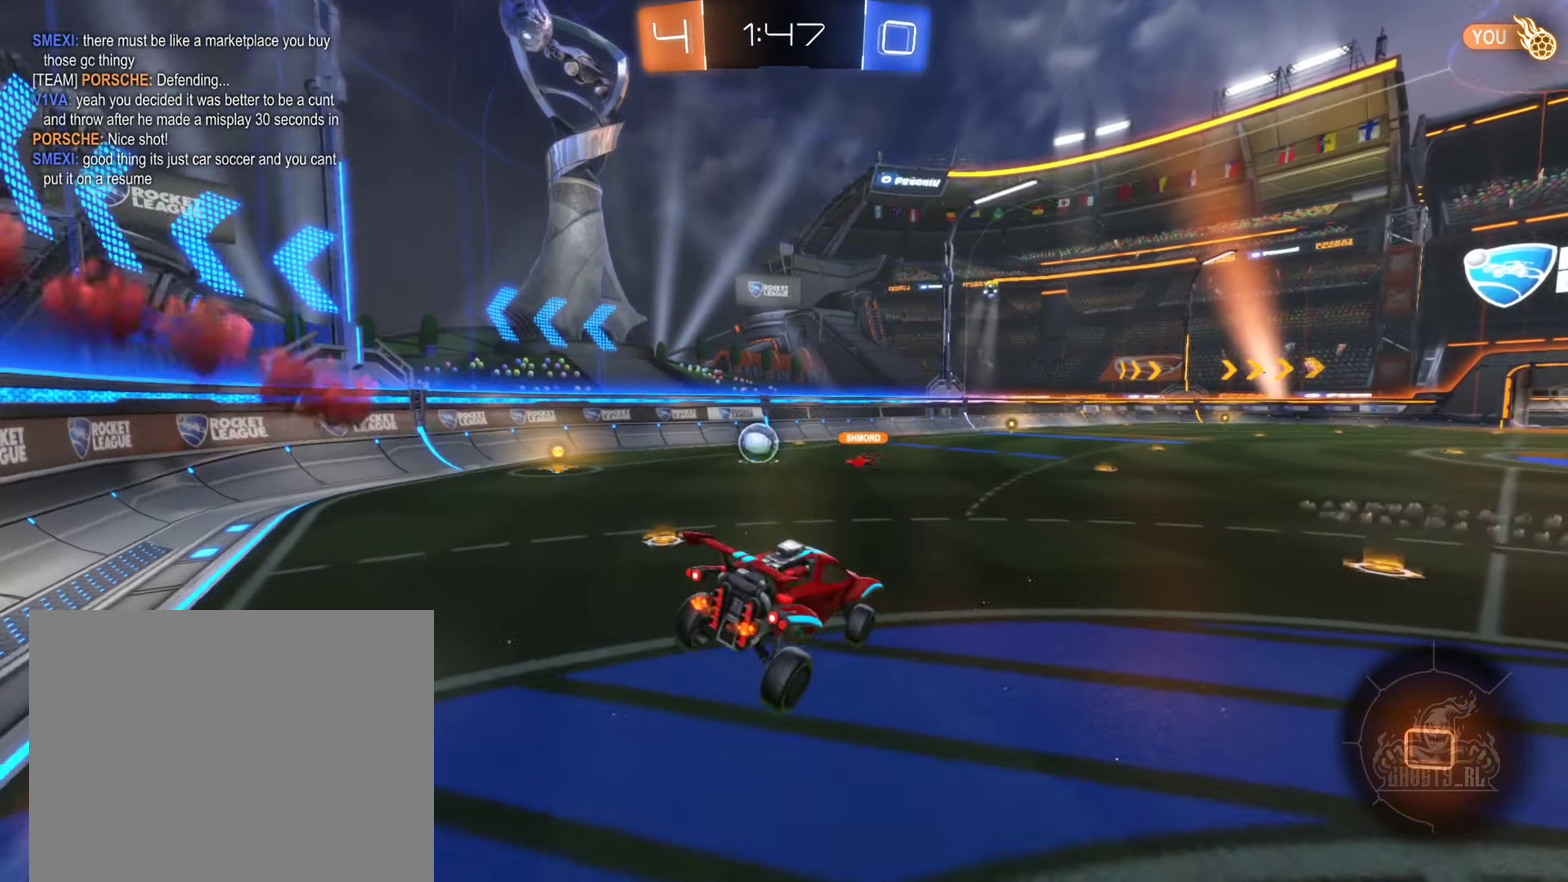
{"buttons": ["B", "R2"], "left_stick": "left", "right_stick": "center", "events": [[66, "left_stick", "up-left"], [166, "A", "down"], [183, "left_stick", "up"], [300, "left_stick", "up-left"], [416, "A", "up"], [416, "left_stick", "left"]]}
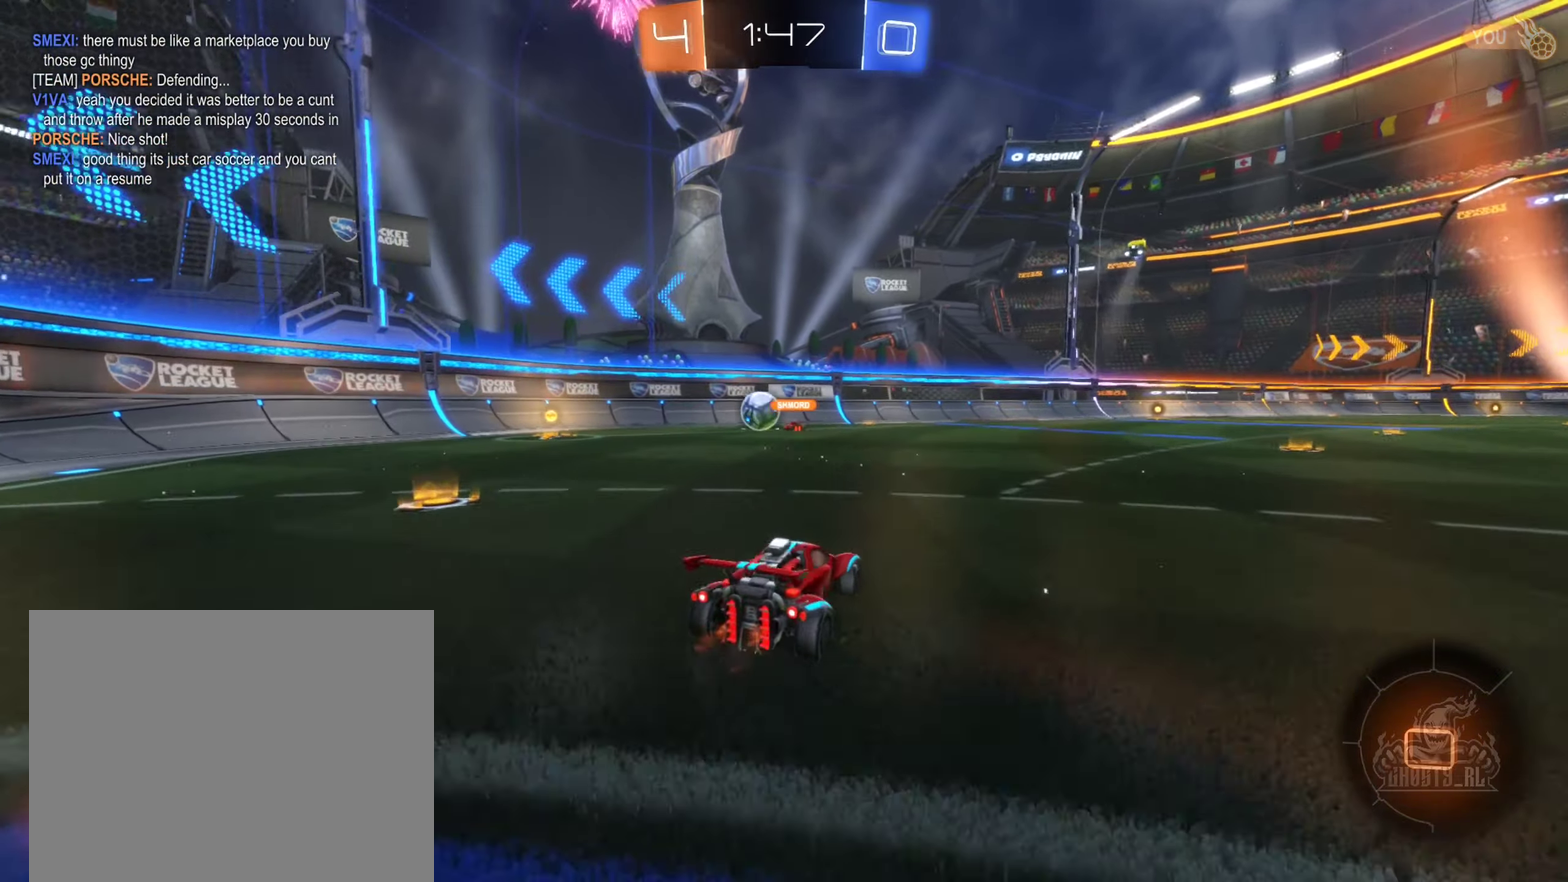
{"buttons": ["B", "R2"], "left_stick": "center", "right_stick": "center", "events": [[500, "left_stick", "center"]]}
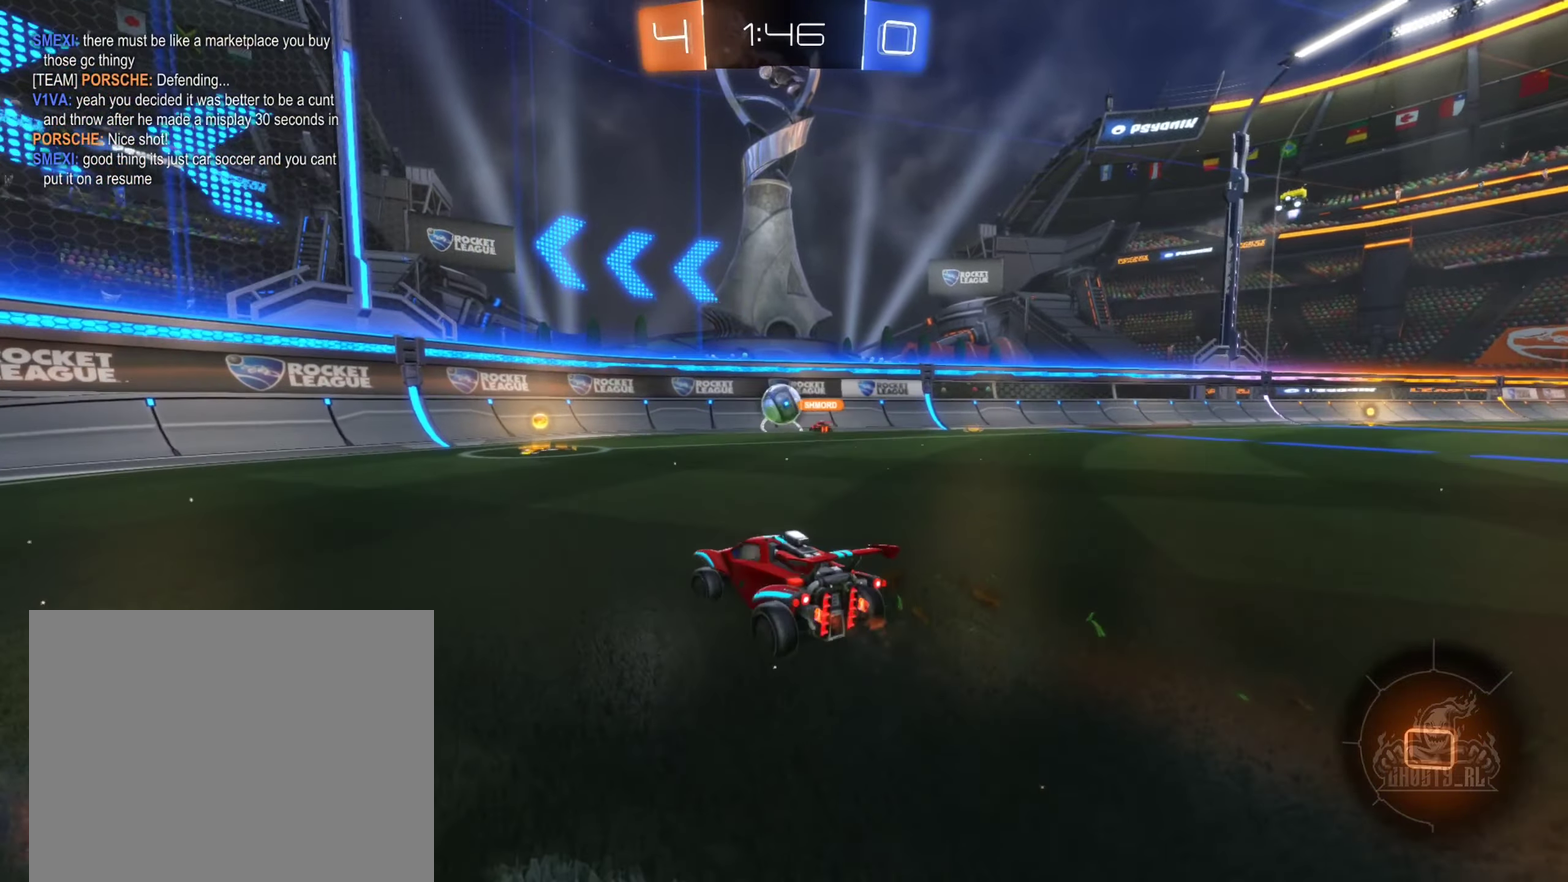
{"buttons": ["R2"], "left_stick": "right", "right_stick": "center", "events": [[133, "B", "up"], [350, "left_stick", "right"]]}
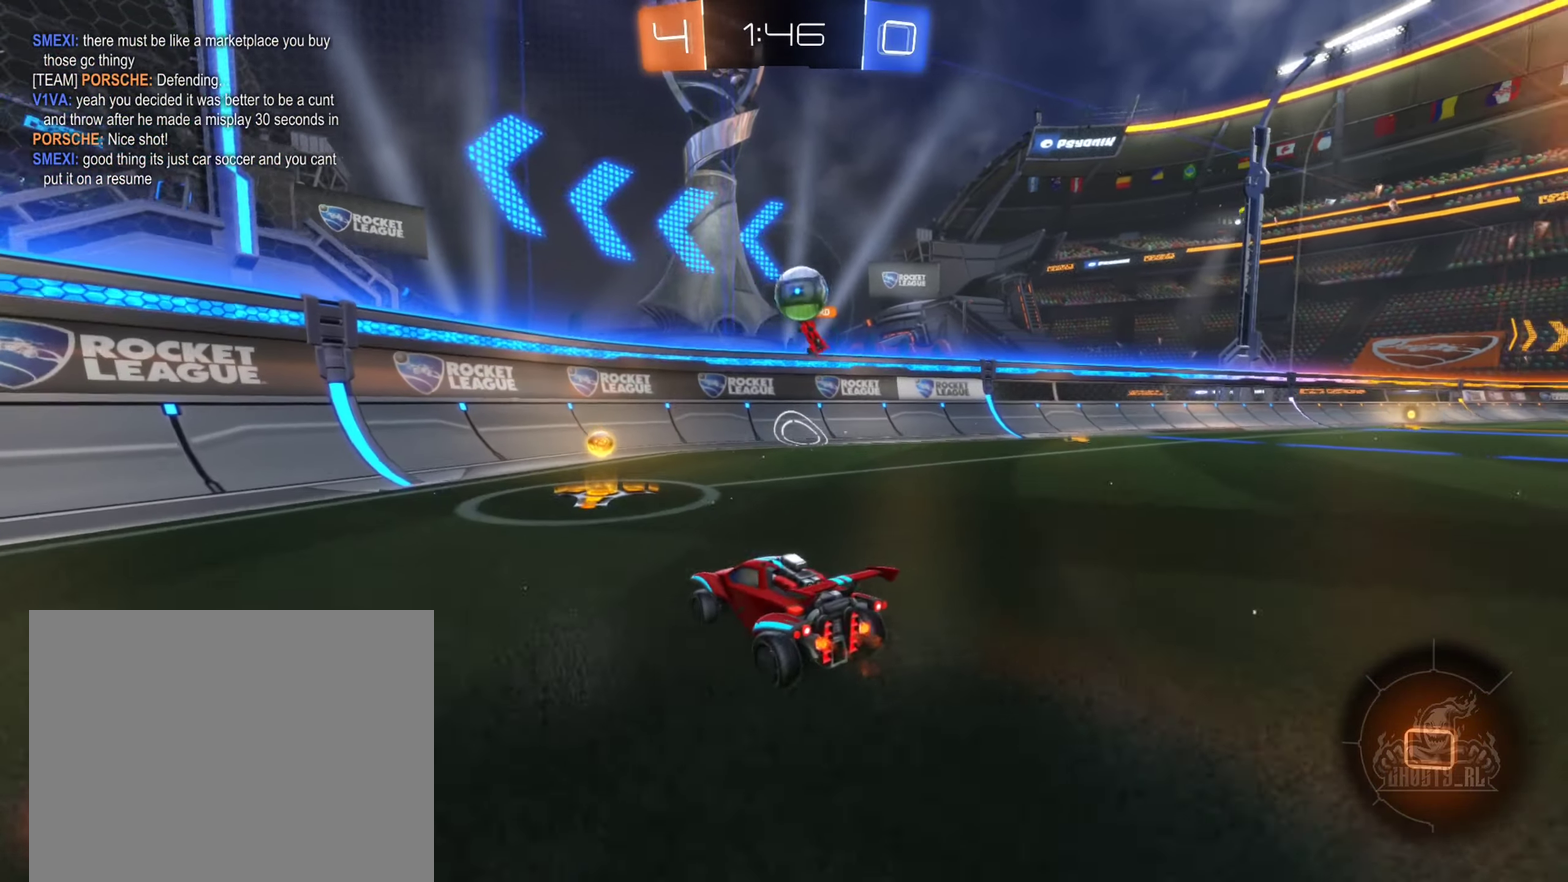
{"buttons": ["R2"], "left_stick": "right", "right_stick": "center", "events": []}
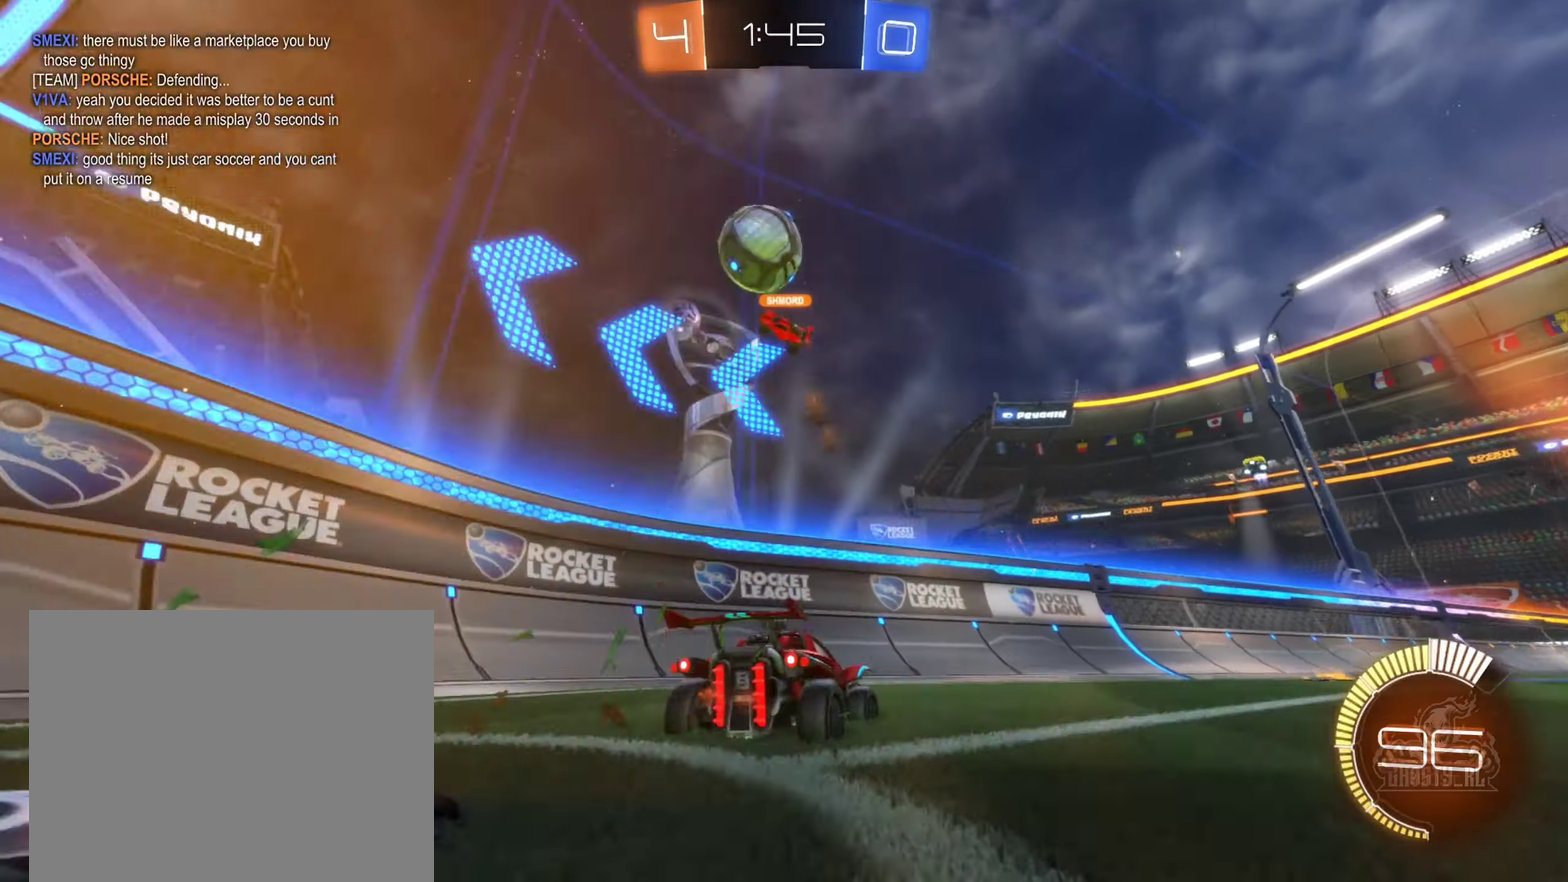
{"buttons": ["R2"], "left_stick": "center", "right_stick": "center", "events": [[33, "left_stick", "center"]]}
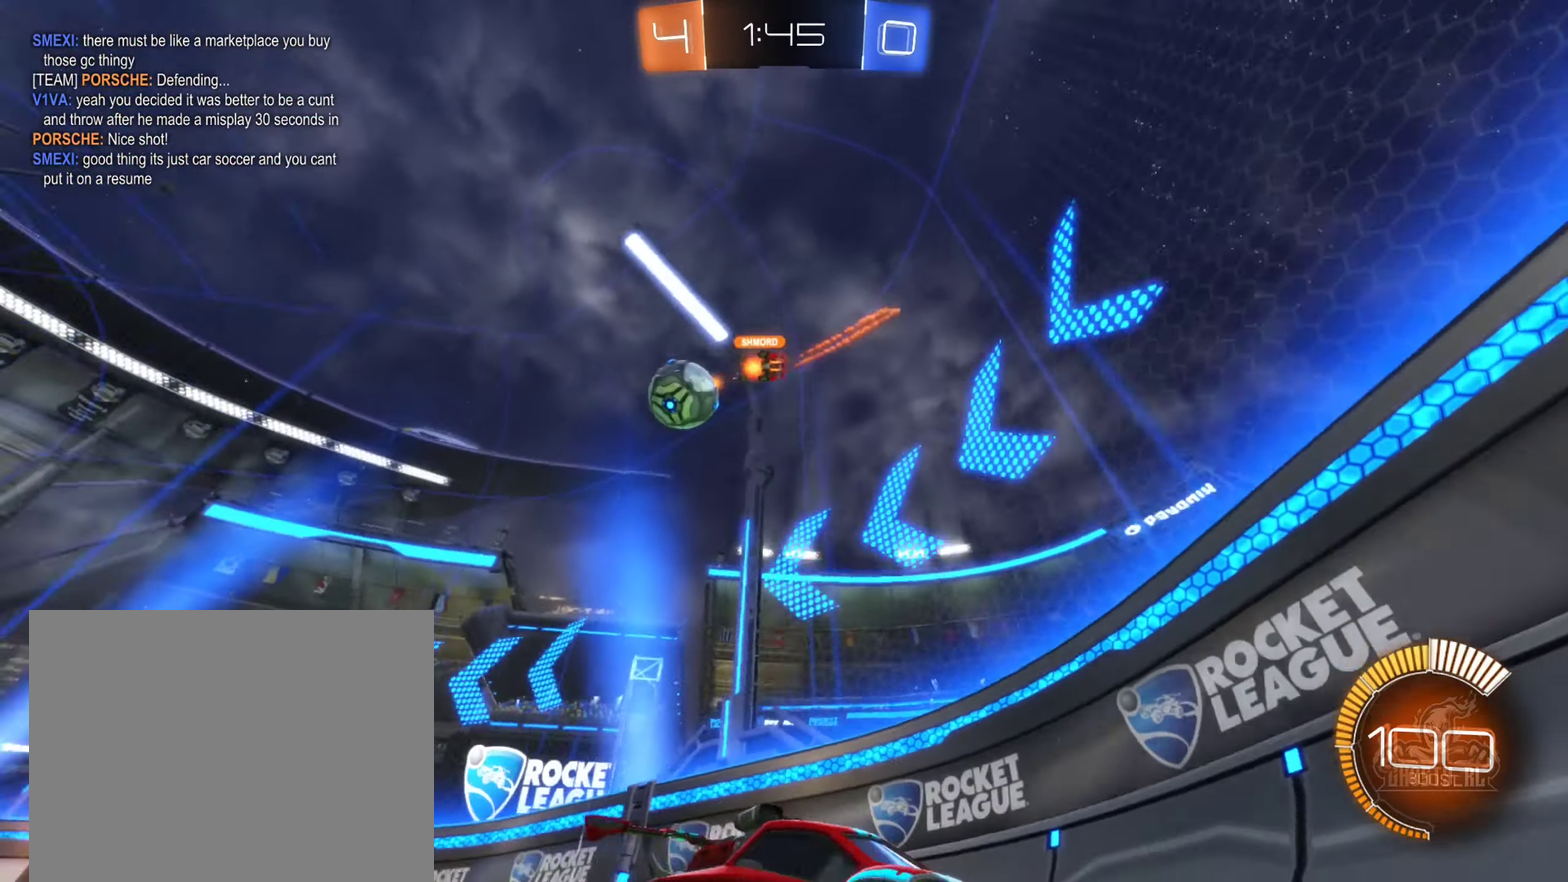
{"buttons": ["R2"], "left_stick": "right", "right_stick": "center", "events": [[200, "left_stick", "right"]]}
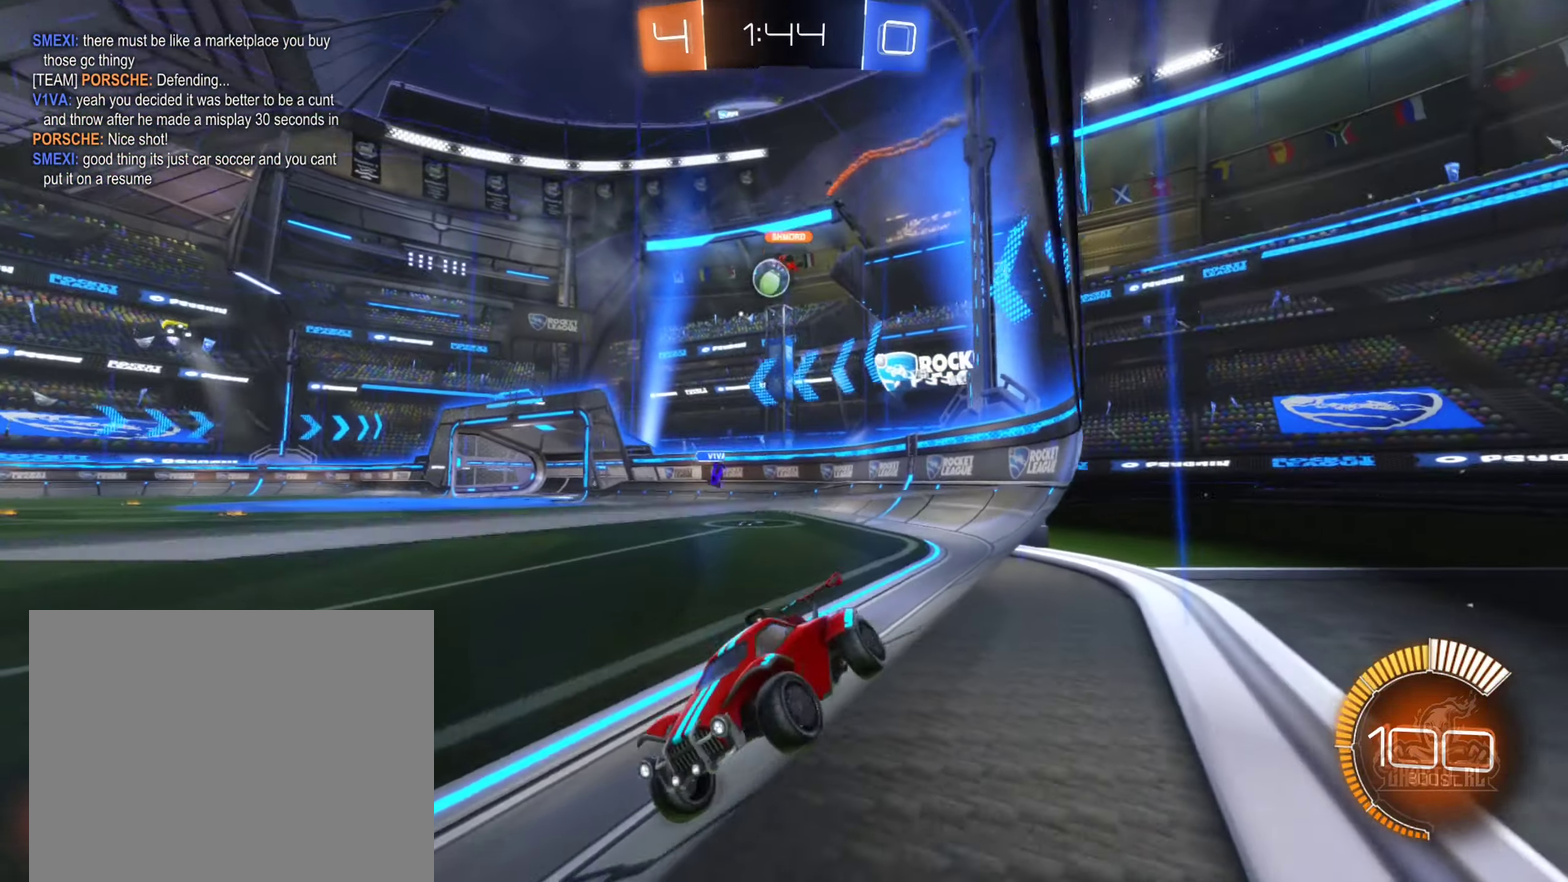
{"buttons": ["R2"], "left_stick": "down-left", "right_stick": "center", "events": [[366, "left_stick", "down-left"]]}
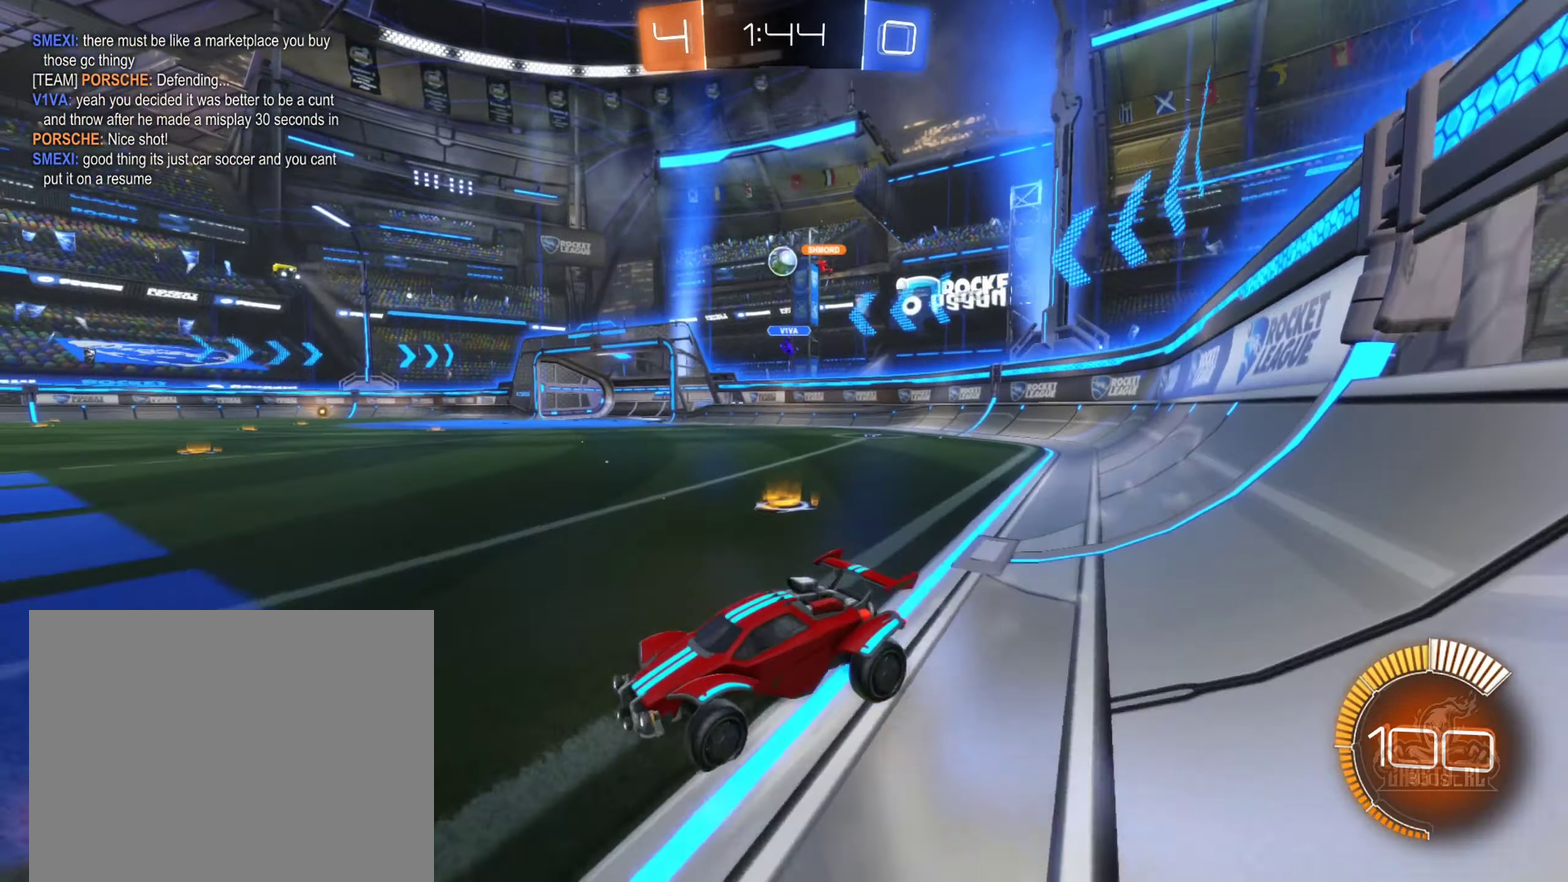
{"buttons": ["R2"], "left_stick": "center", "right_stick": "center", "events": [[150, "left_stick", "center"]]}
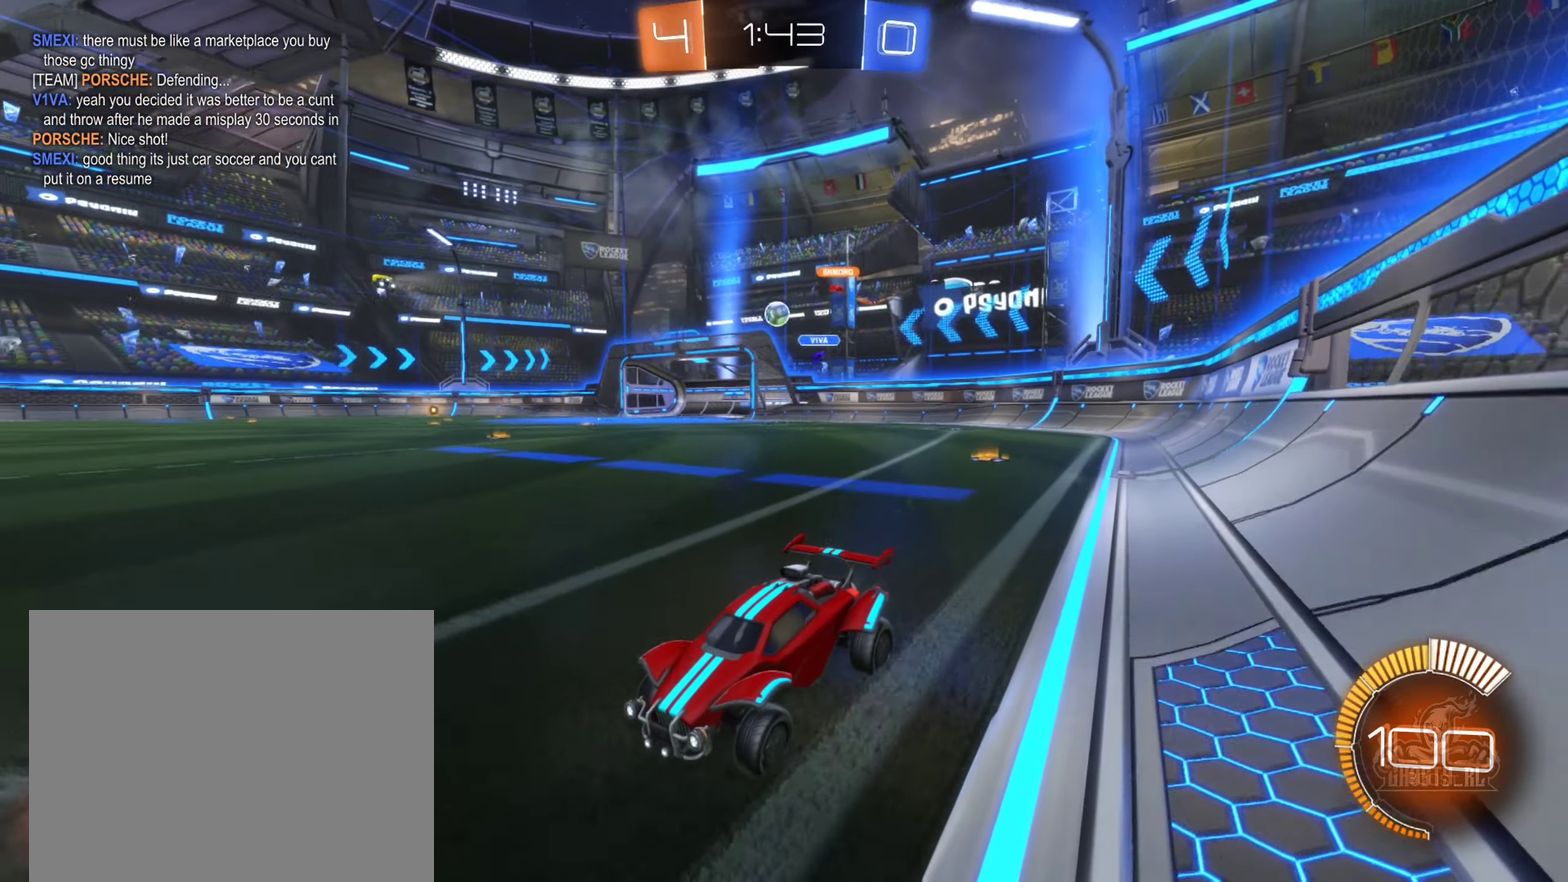
{"buttons": ["R2"], "left_stick": "down-left", "right_stick": "center", "events": [[416, "left_stick", "down-left"]]}
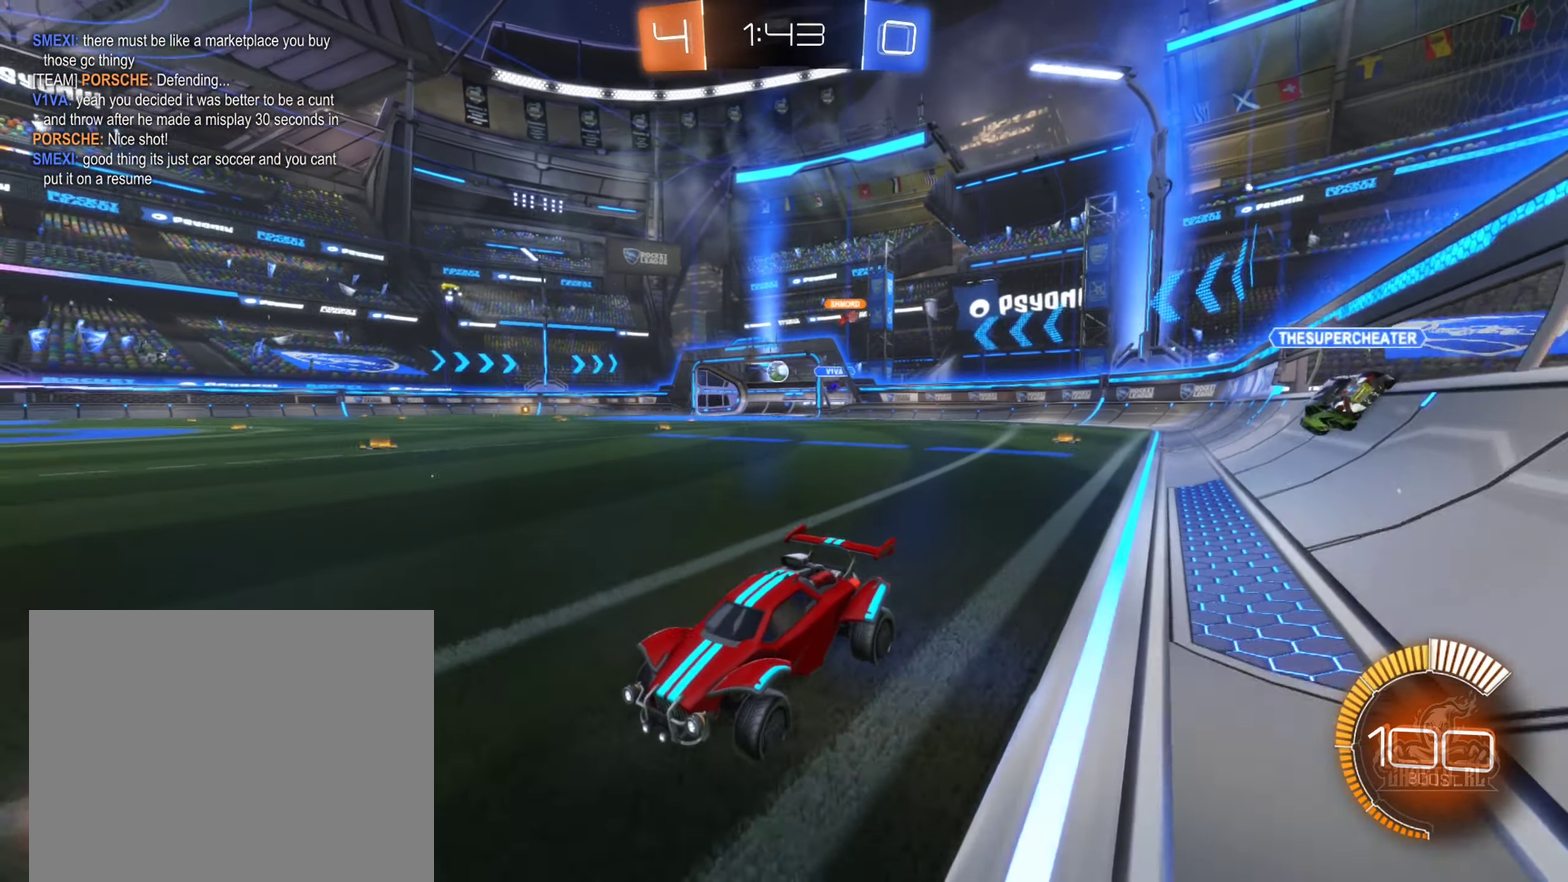
{"buttons": ["B", "R2"], "left_stick": "right", "right_stick": "center", "events": [[116, "left_stick", "center"], [233, "left_stick", "right"], [266, "B", "down"]]}
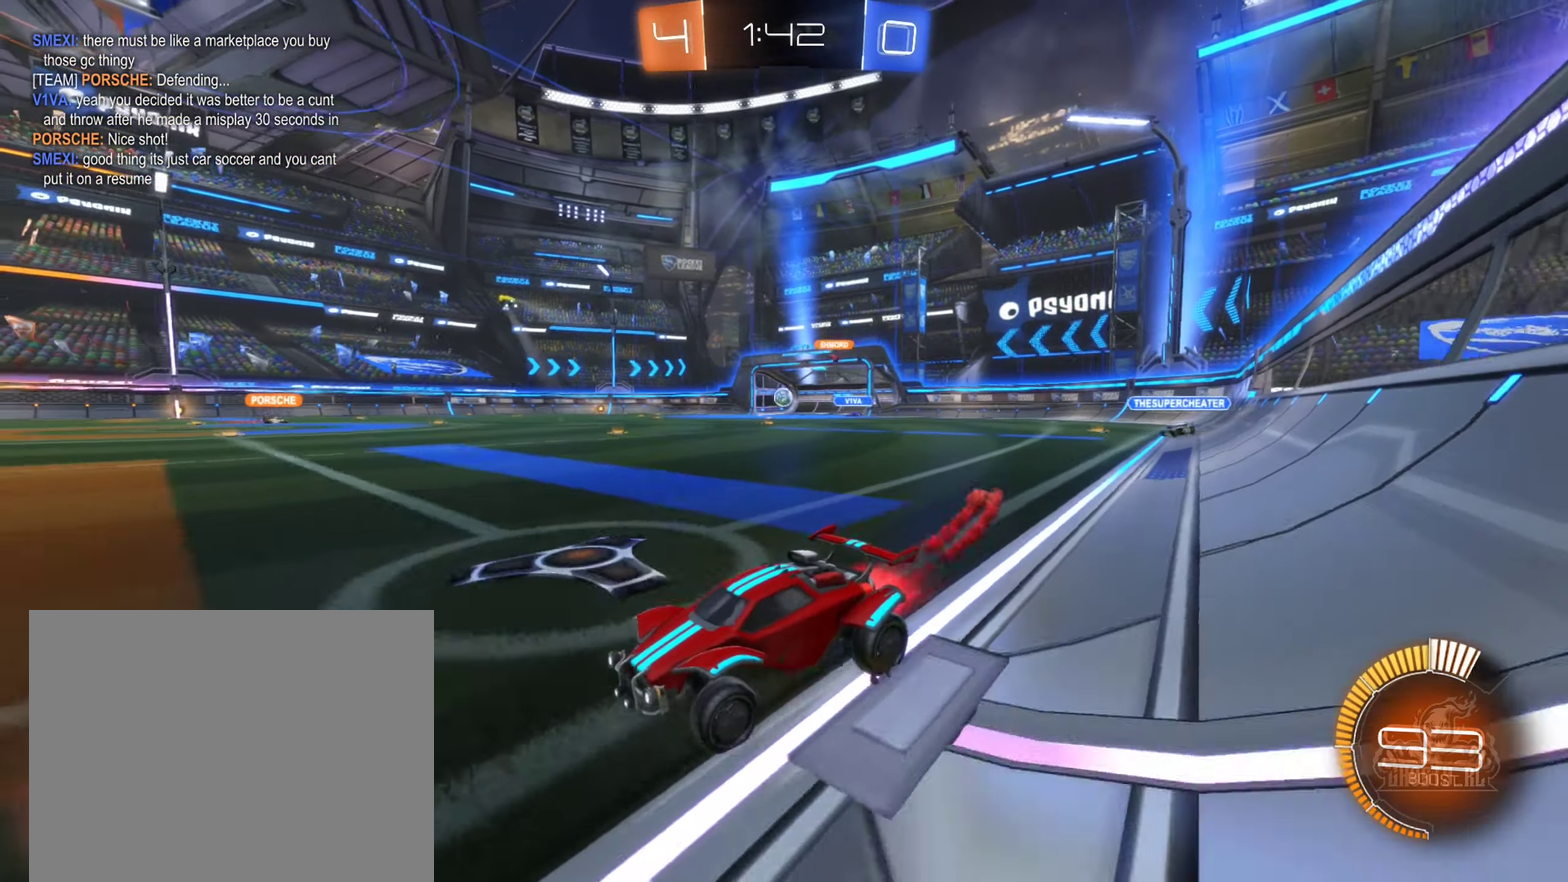
{"buttons": ["R2"], "left_stick": "right", "right_stick": "center", "events": [[16, "left_stick", "center"], [283, "B", "up"], [317, "left_stick", "right"]]}
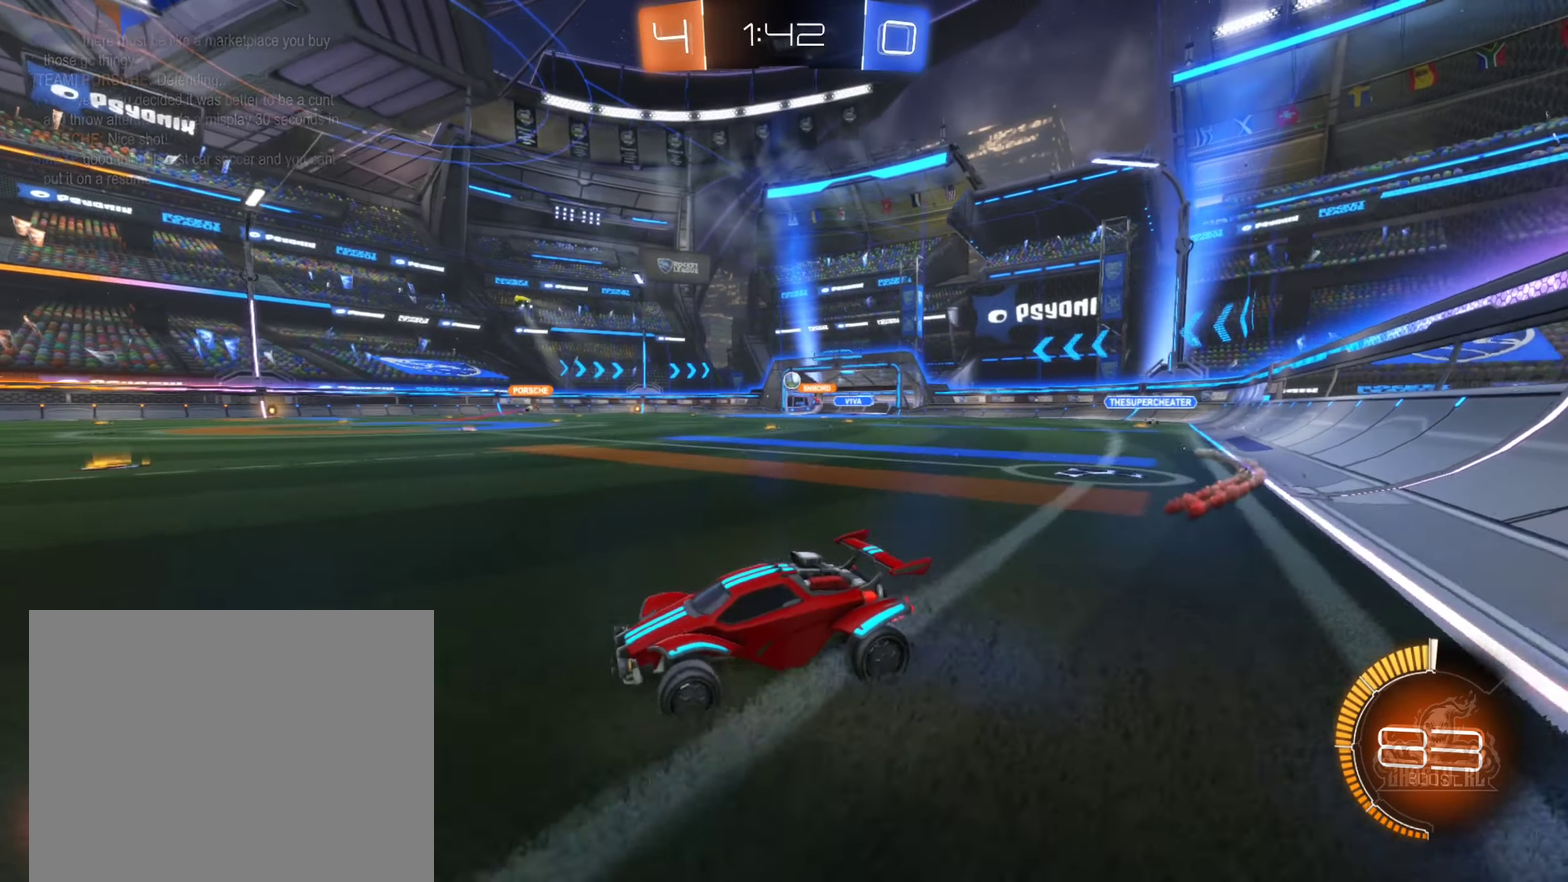
{"buttons": ["R2"], "left_stick": "right", "right_stick": "center", "events": []}
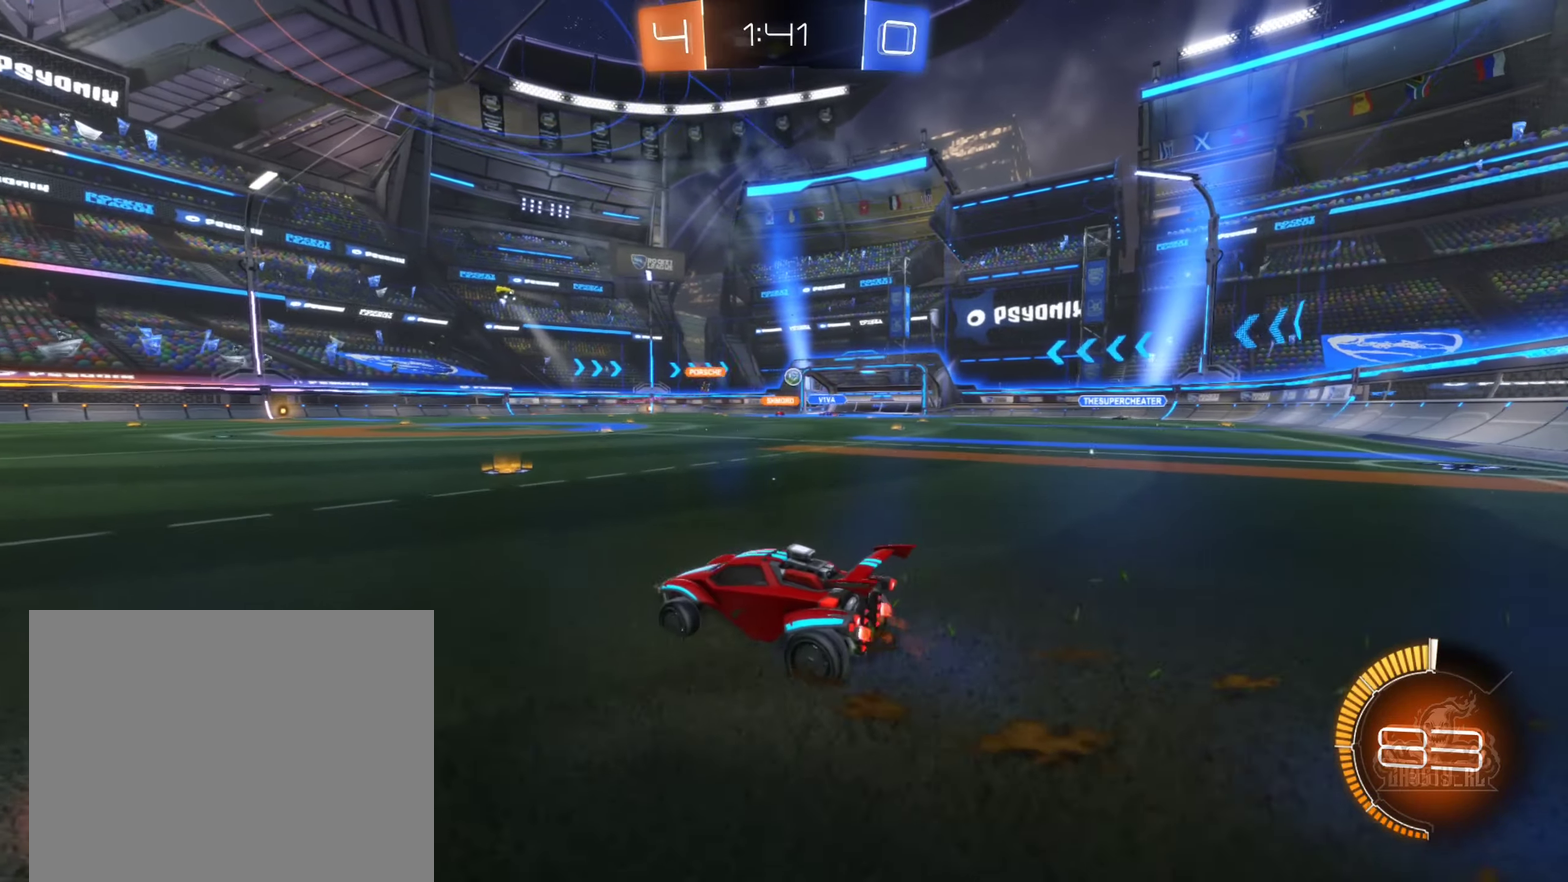
{"buttons": ["R2"], "left_stick": "right", "right_stick": "center", "events": []}
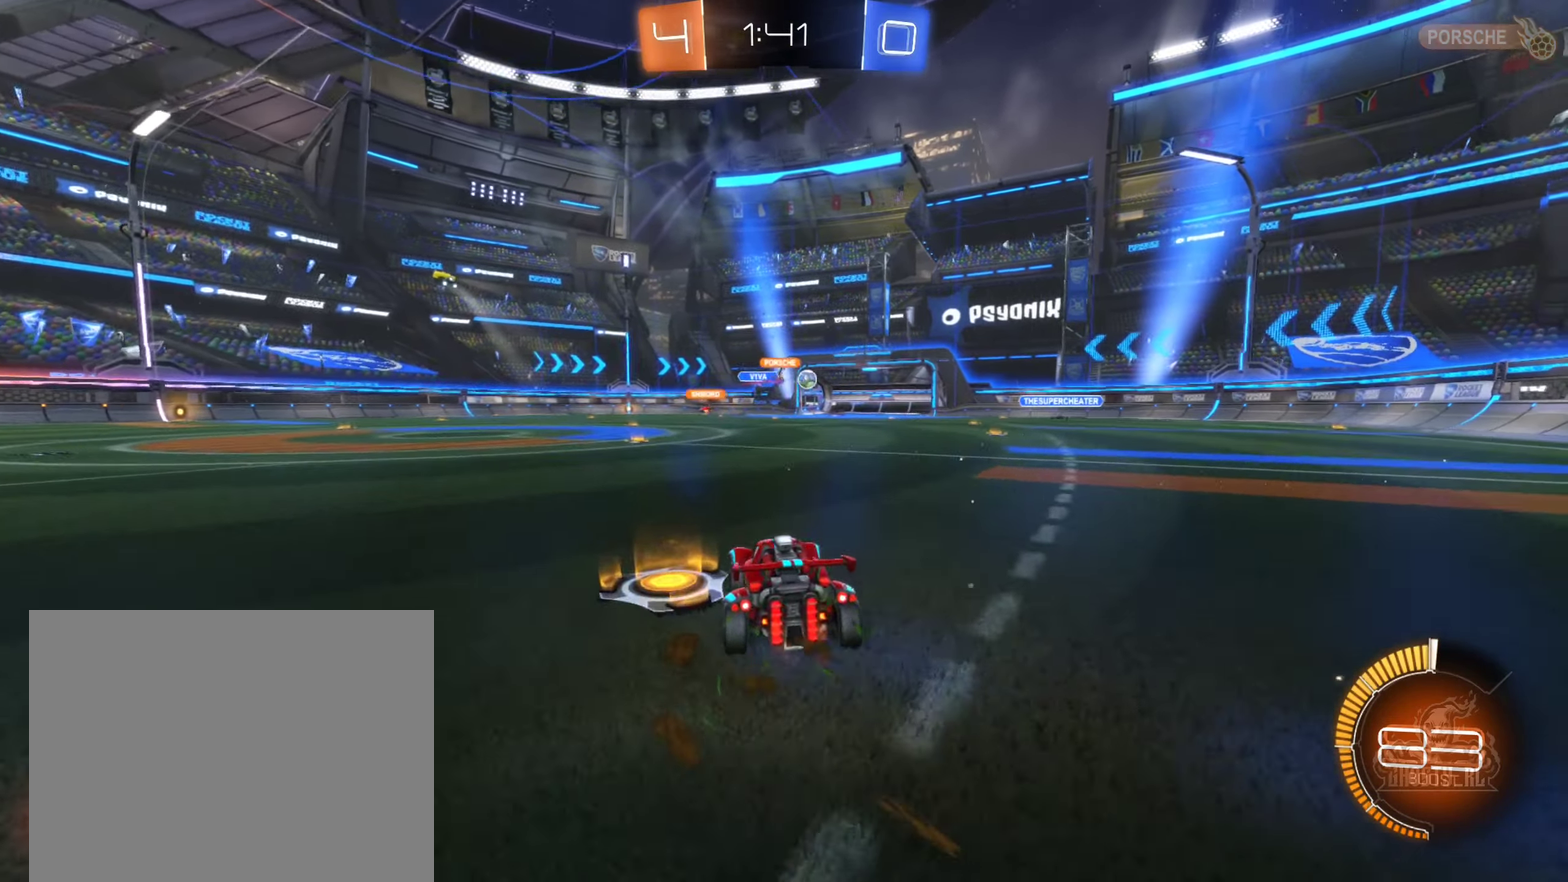
{"buttons": ["L1", "R2"], "left_stick": "right", "right_stick": "center", "events": [[100, "left_stick", "up-right"], [150, "left_stick", "center"], [250, "left_stick", "right"], [350, "left_stick", "down-right"], [400, "L1", "down"], [400, "left_stick", "right"]]}
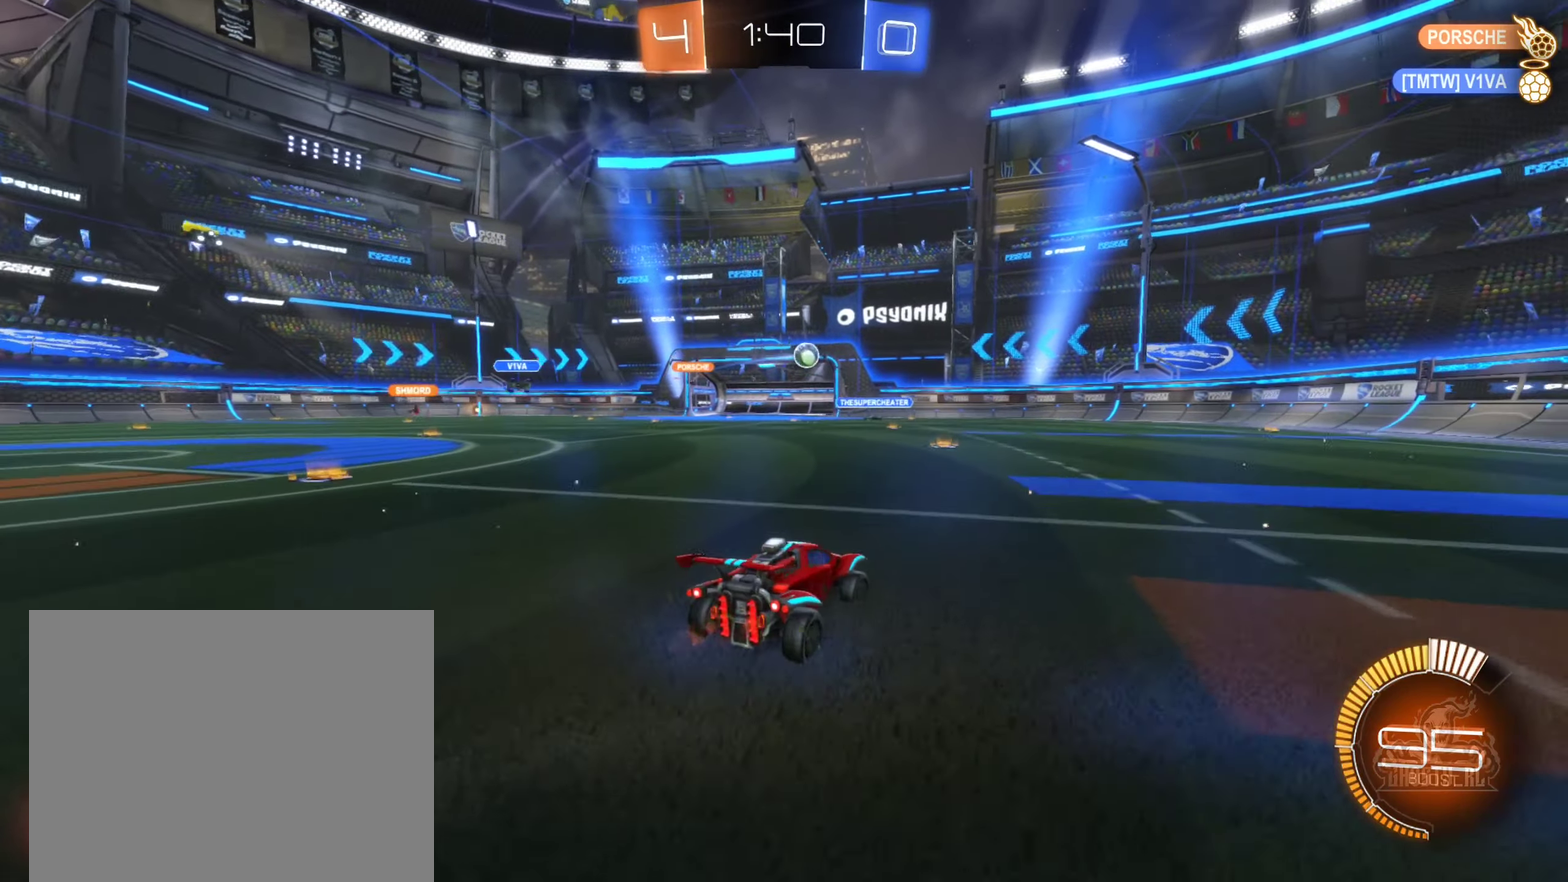
{"buttons": ["B", "R2"], "left_stick": "center", "right_stick": "center", "events": [[33, "L1", "up"], [50, "B", "down"], [183, "left_stick", "center"]]}
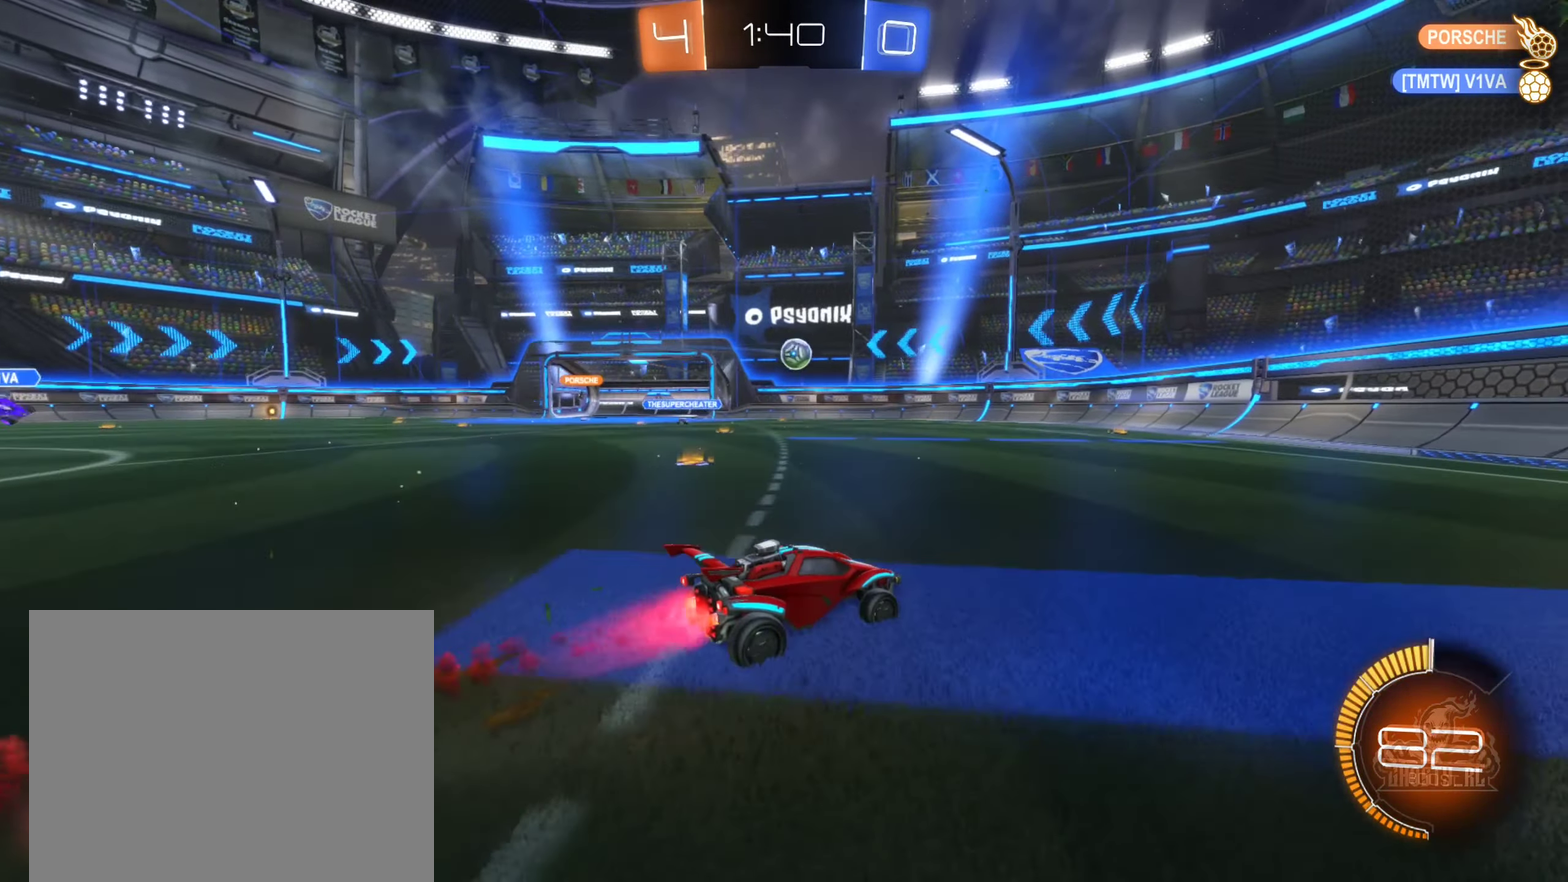
{"buttons": ["L2"], "left_stick": "center", "right_stick": "center", "events": [[33, "left_stick", "left"], [150, "left_stick", "center"], [200, "B", "up"], [250, "R2", "up"], [267, "left_stick", "down-right"], [350, "L2", "down"], [383, "left_stick", "right"], [500, "left_stick", "center"]]}
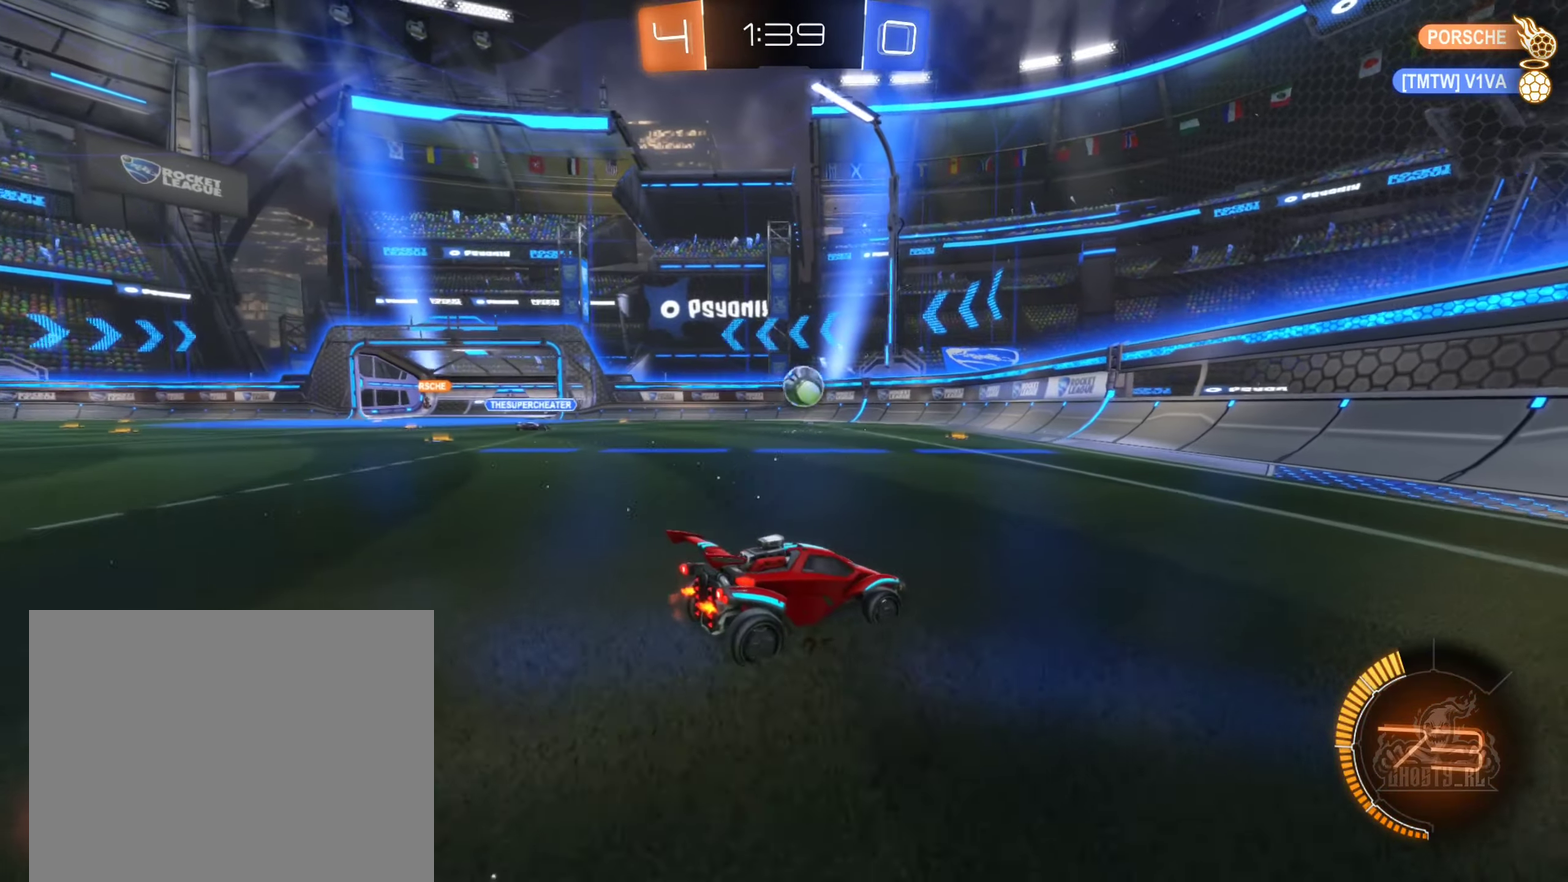
{"buttons": [], "left_stick": "left", "right_stick": "center", "events": [[17, "R2", "down"], [33, "L2", "up"], [383, "left_stick", "left"], [450, "R2", "up"]]}
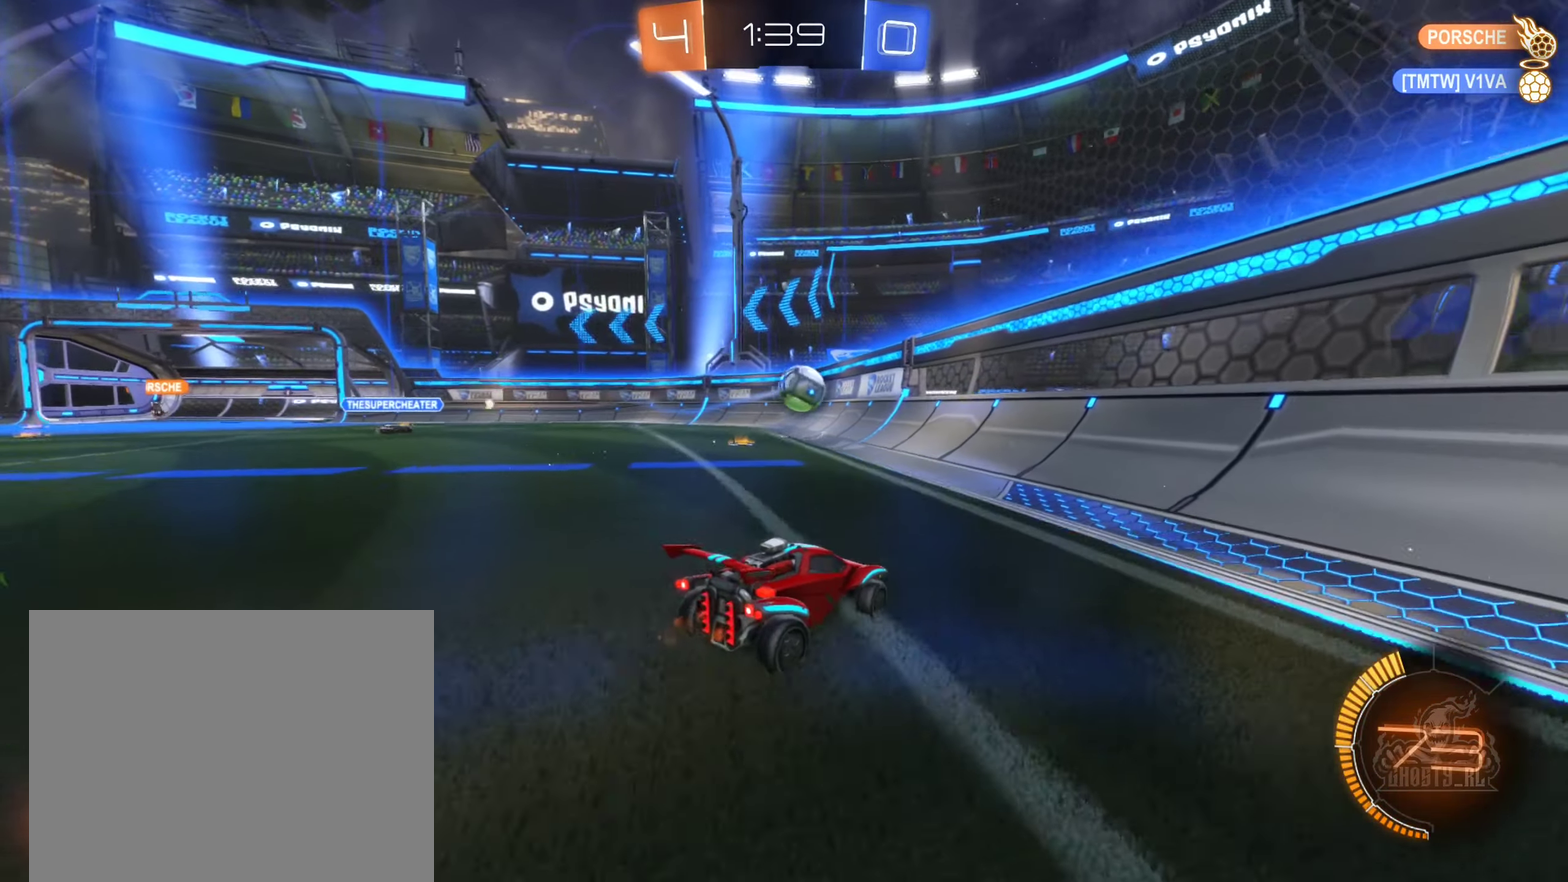
{"buttons": ["L2", "R2"], "left_stick": "left", "right_stick": "center", "events": [[117, "R2", "down"], [133, "left_stick", "right"], [317, "left_stick", "center"], [383, "left_stick", "left"], [433, "L2", "down"]]}
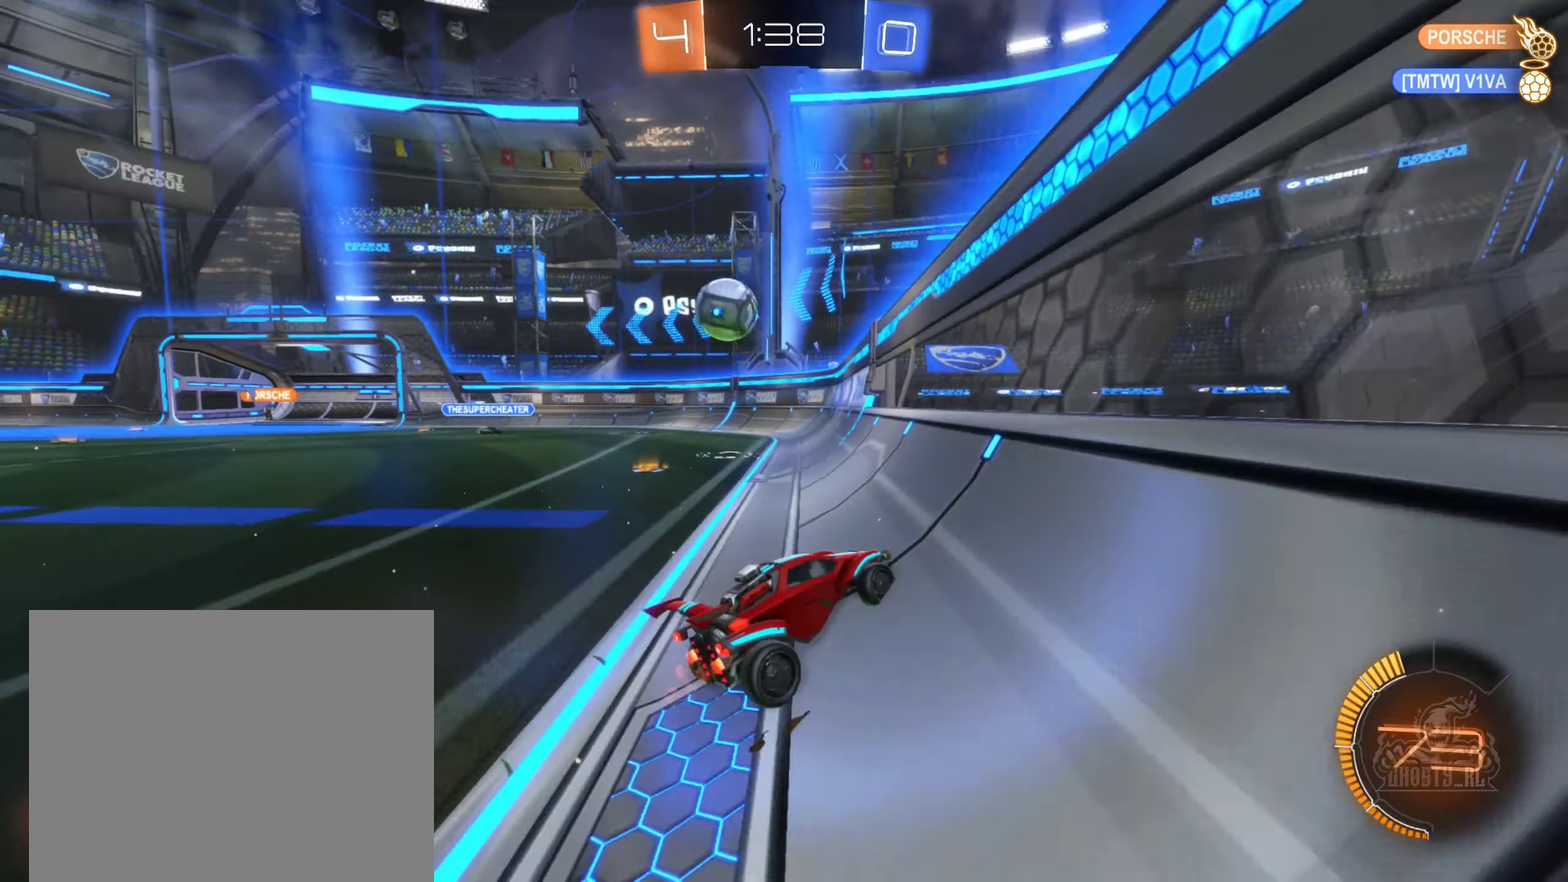
{"buttons": ["L2"], "left_stick": "left", "right_stick": "center", "events": [[33, "R2", "up"], [250, "left_stick", "down-left"], [433, "left_stick", "left"]]}
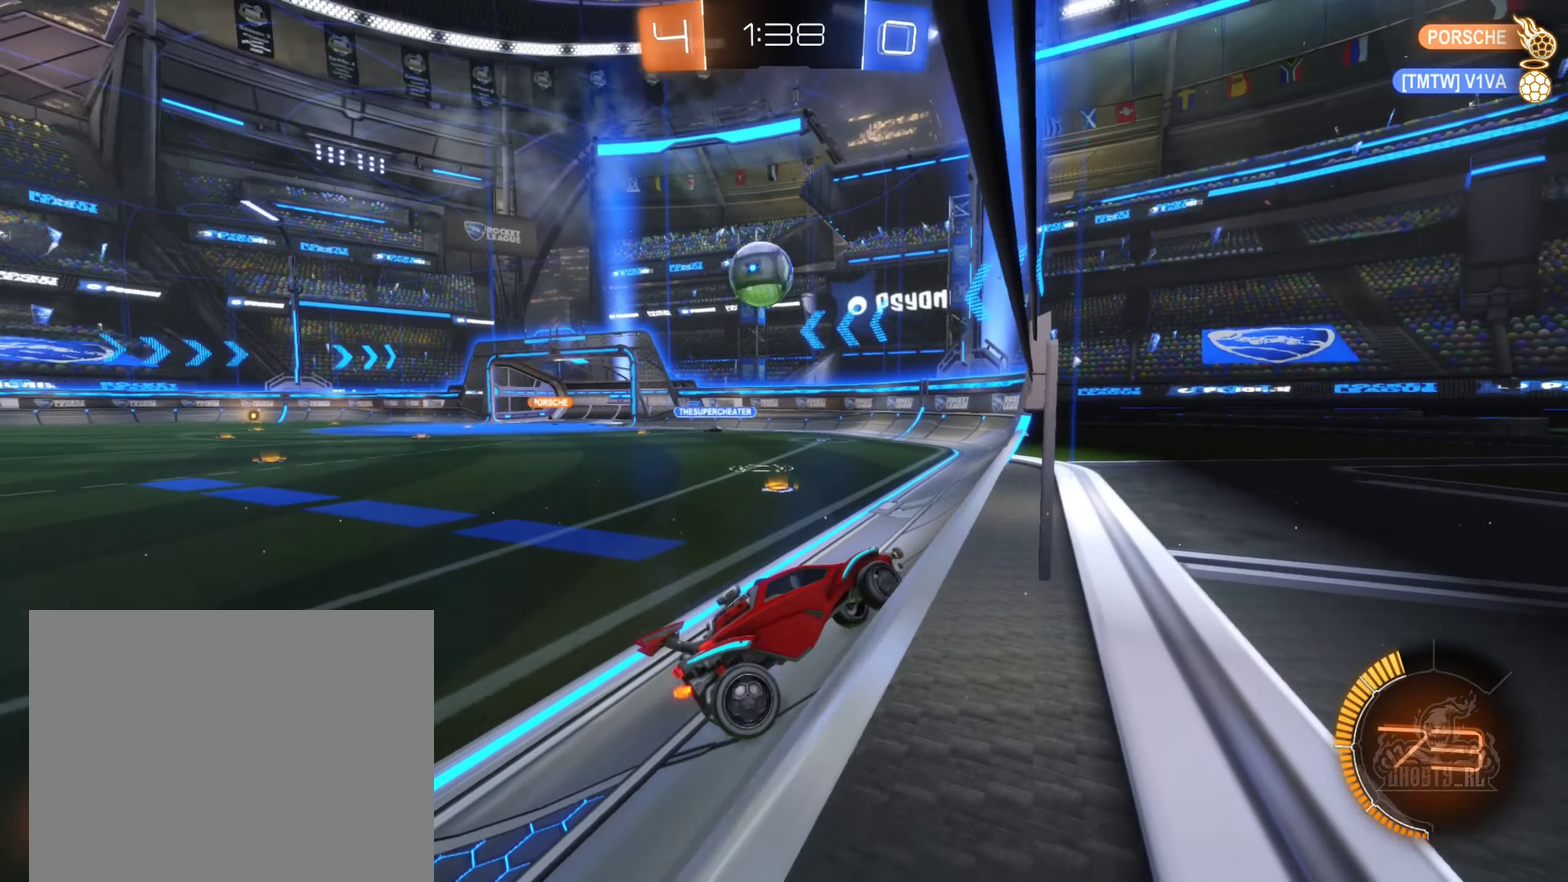
{"buttons": ["L2"], "left_stick": "left", "right_stick": "center", "events": []}
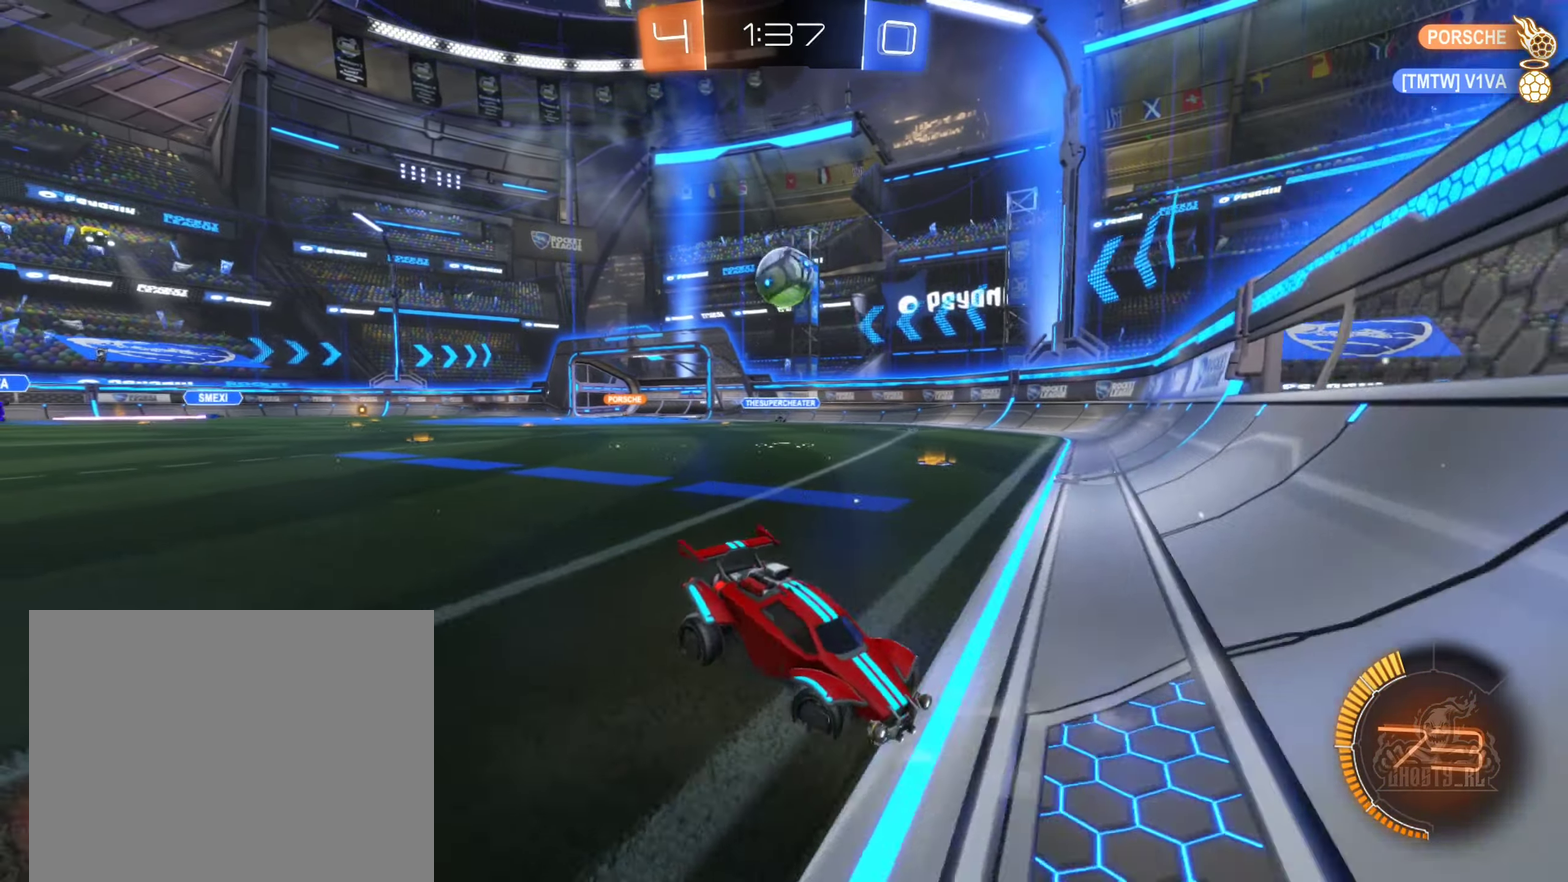
{"buttons": ["L2"], "left_stick": "right", "right_stick": "center", "events": [[150, "left_stick", "center"], [500, "left_stick", "right"]]}
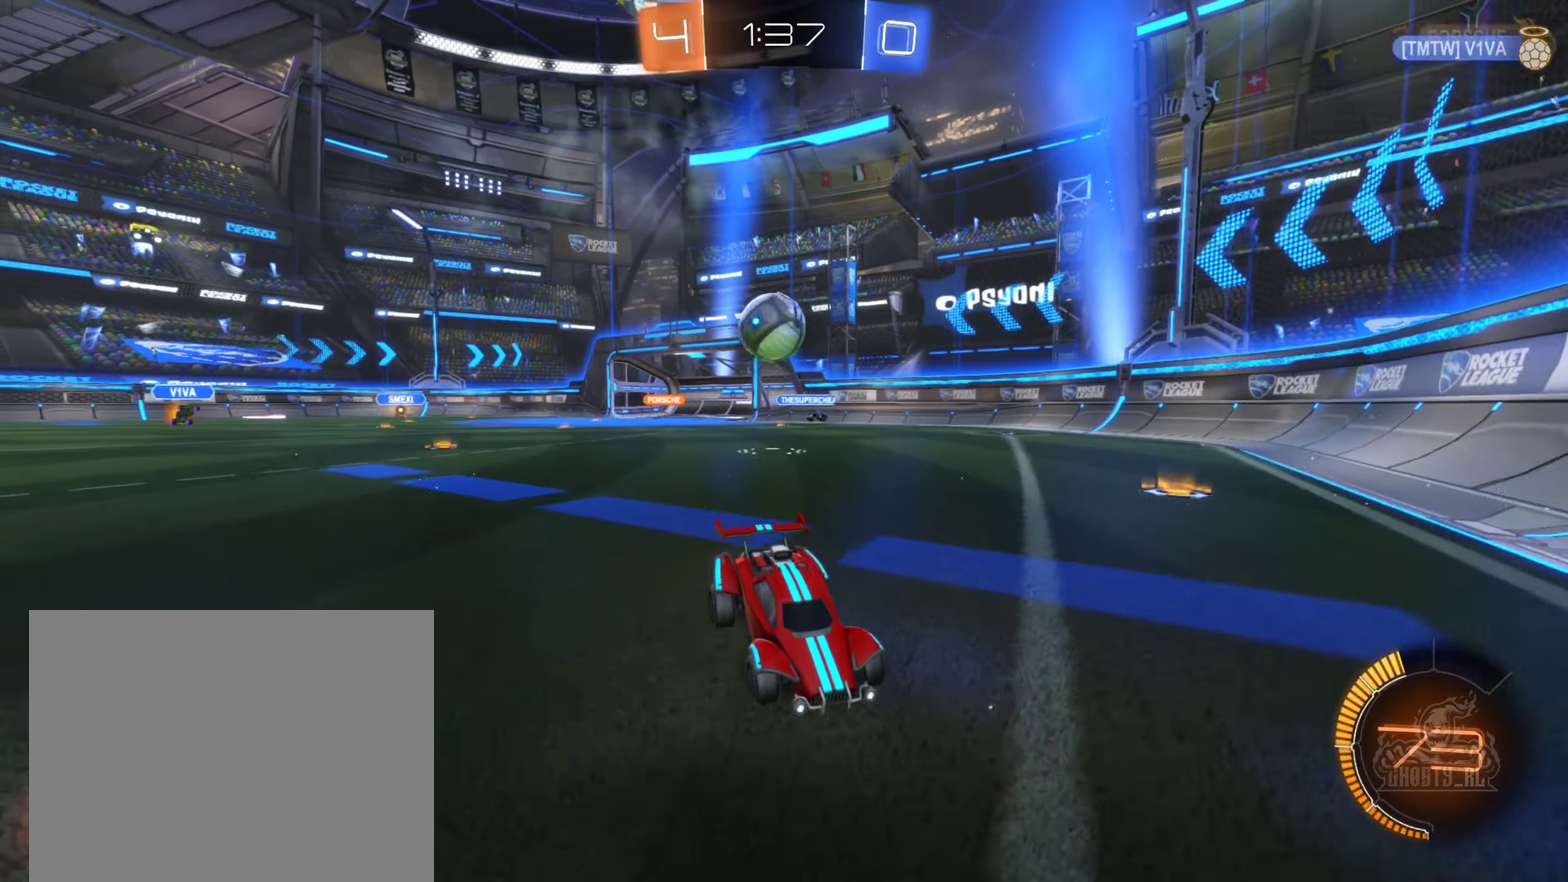
{"buttons": ["L2"], "left_stick": "center", "right_stick": "center", "events": [[134, "left_stick", "center"]]}